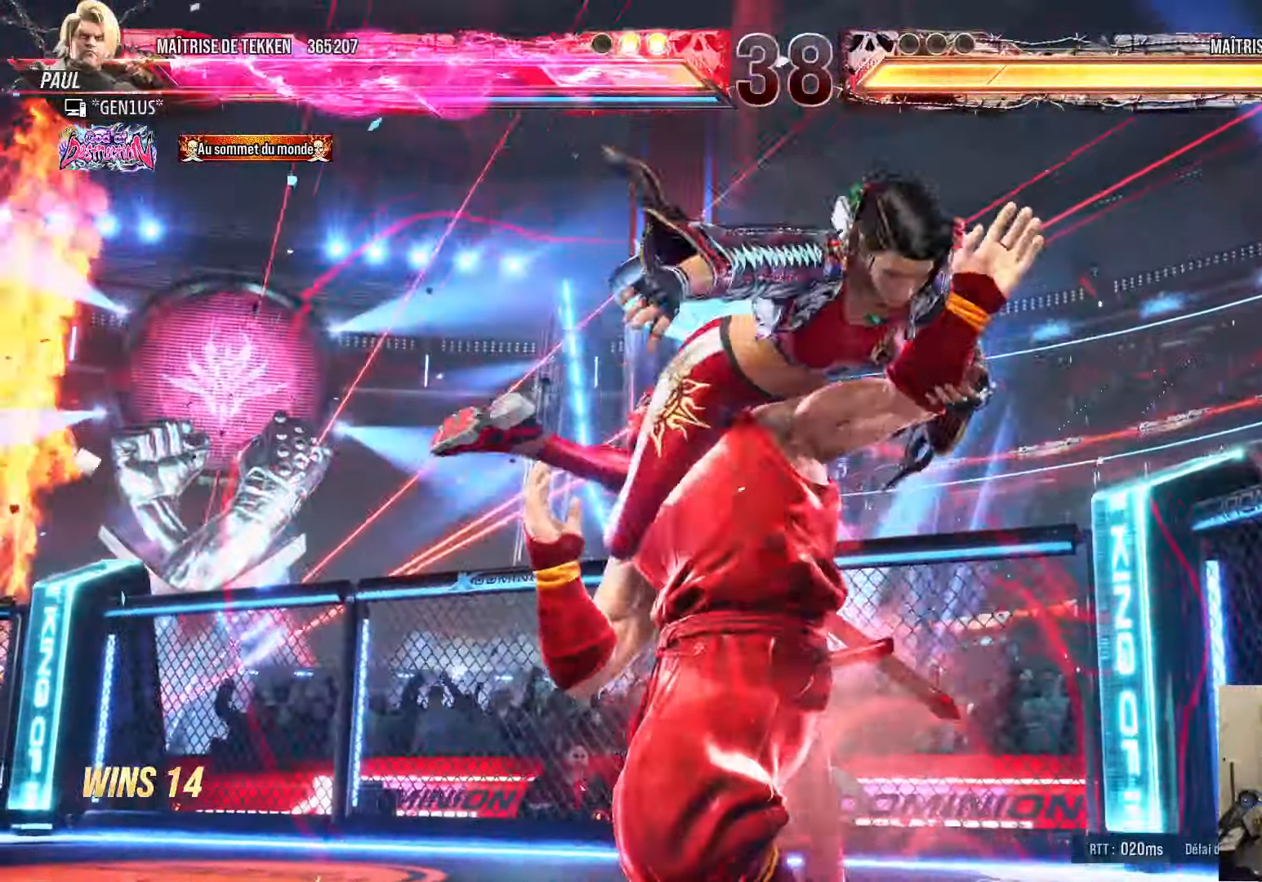
Gameplay with a controller (PlayStation layout); each line is a JSON object with the inputs held at the frame after it. "events" lists button and stick changes between this image and that frame as [ms after this image, input, new state], when the widget could be followed in between.
{"buttons": ["SQUARE", "TRIANGLE"], "left_stick": "center", "right_stick": "center", "events": []}
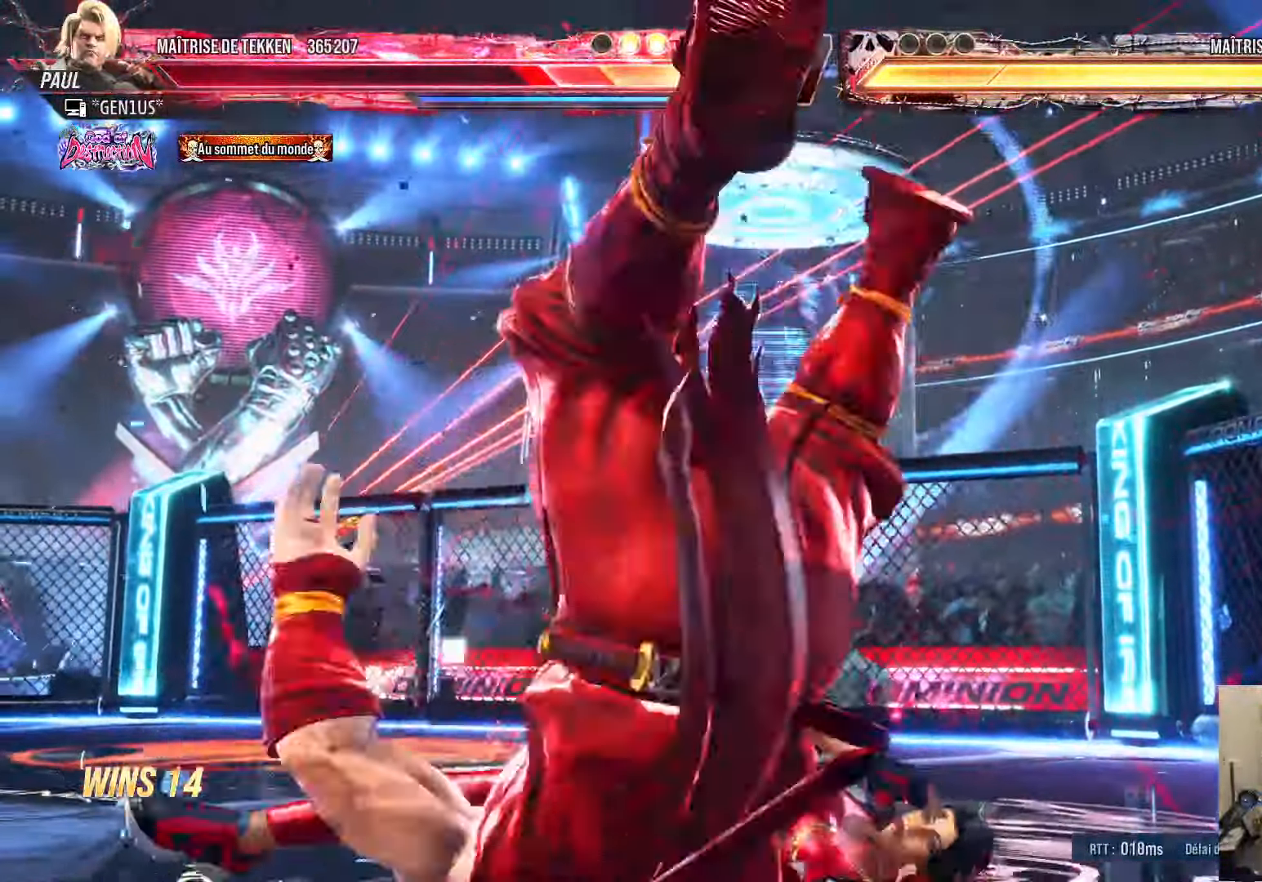
{"buttons": [], "left_stick": "center", "right_stick": "center"}
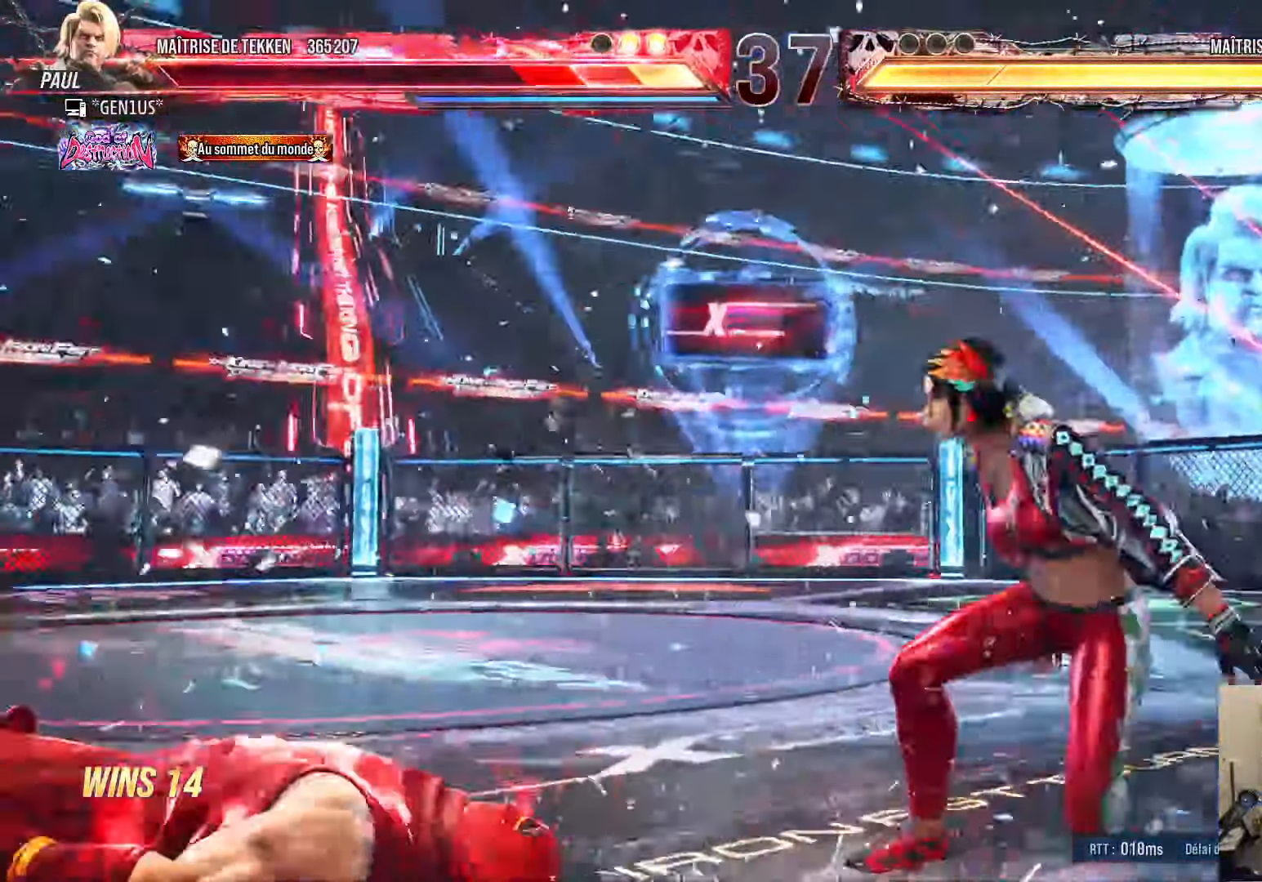
{"buttons": [], "left_stick": "center", "right_stick": "center", "events": [[183, "CIRCLE", "down"], [233, "CIRCLE", "up"], [317, "CIRCLE", "down"], [367, "CIRCLE", "up"], [434, "CIRCLE", "down"], [500, "CIRCLE", "up"]]}
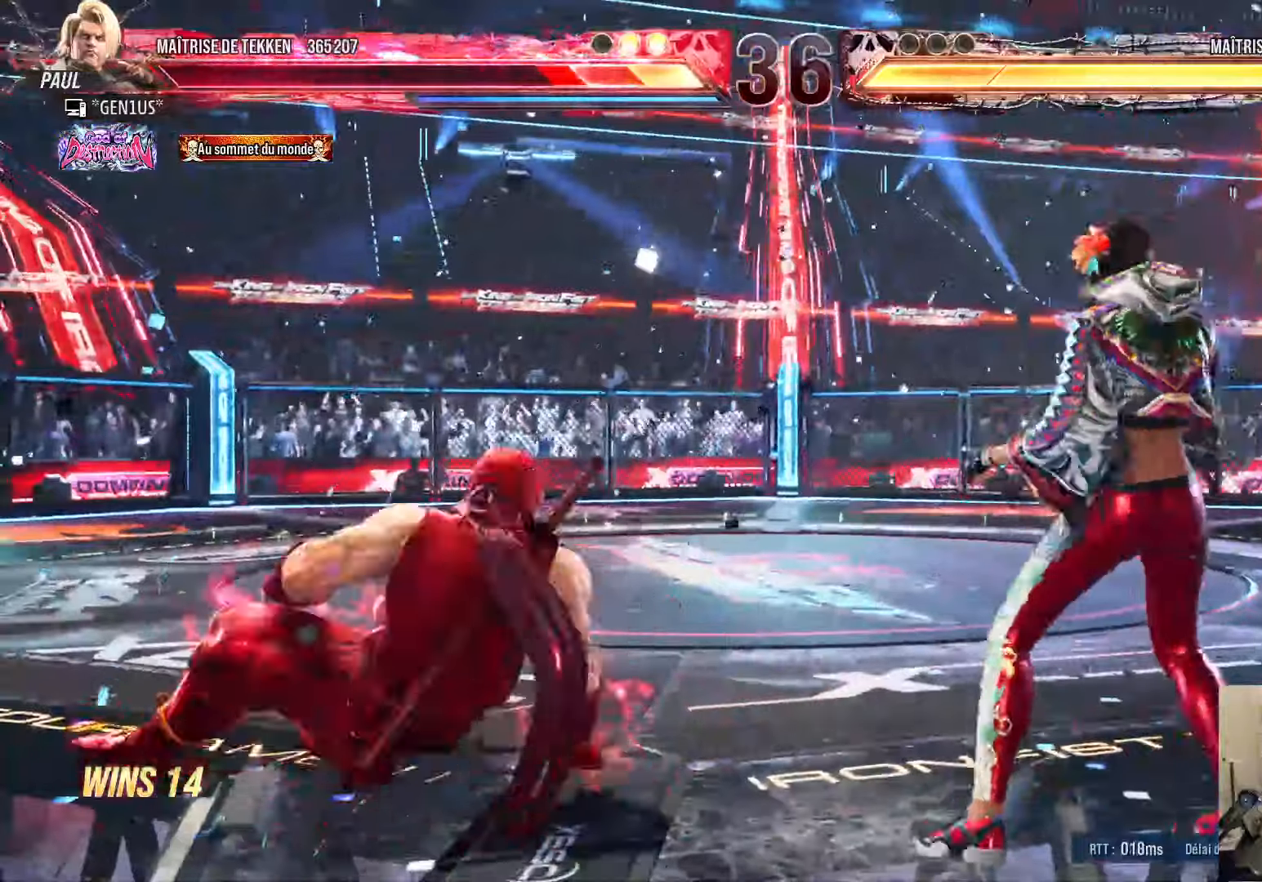
{"buttons": [], "left_stick": "center", "right_stick": "center", "events": [[67, "CIRCLE", "down"], [334, "CIRCLE", "up"]]}
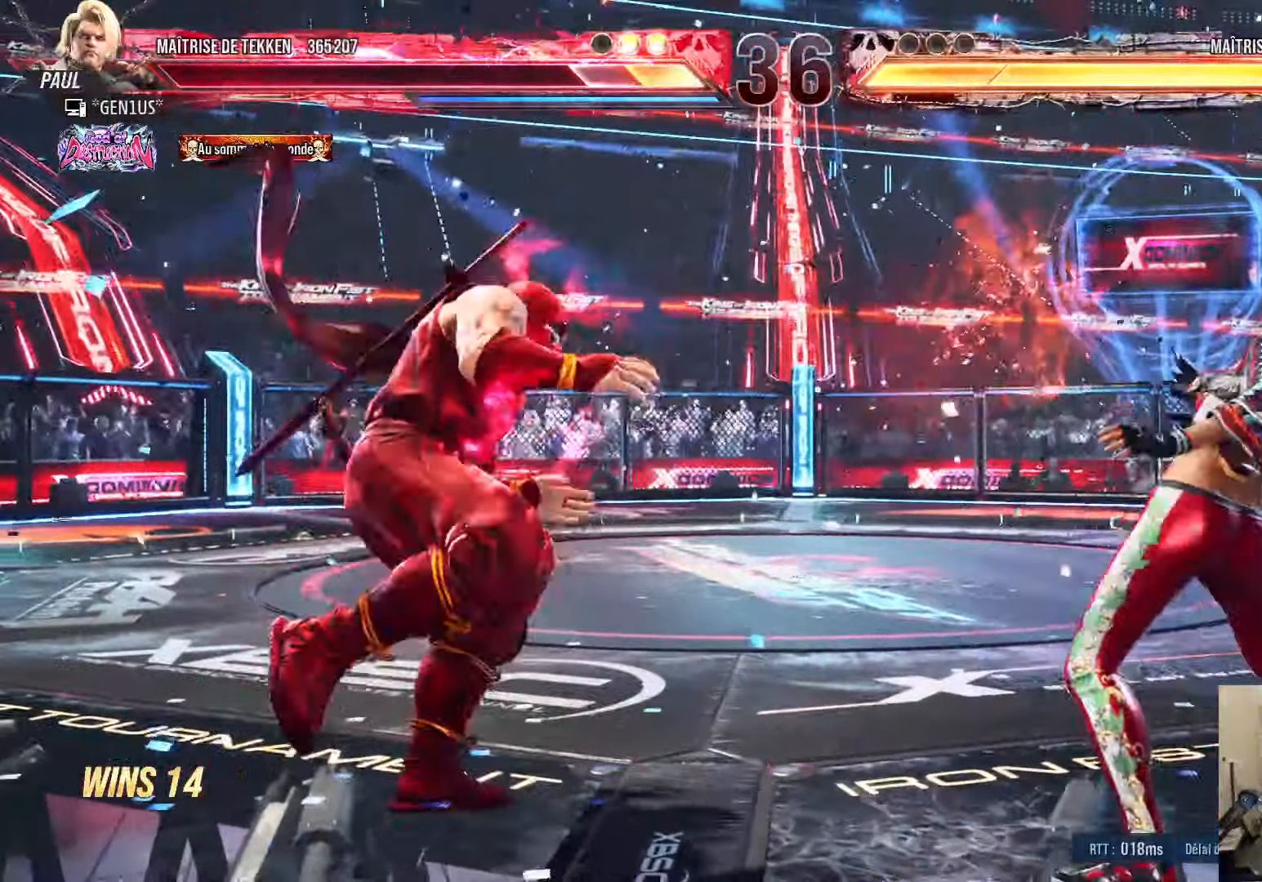
{"buttons": ["TRIANGLE", "DPAD_RIGHT"], "left_stick": "center", "right_stick": "center", "events": [[50, "DPAD_RIGHT", "down"], [100, "DPAD_RIGHT", "up"], [167, "DPAD_RIGHT", "down"], [234, "TRIANGLE", "down"], [267, "TRIANGLE", "up"], [350, "TRIANGLE", "down"], [417, "TRIANGLE", "up"], [484, "TRIANGLE", "down"]]}
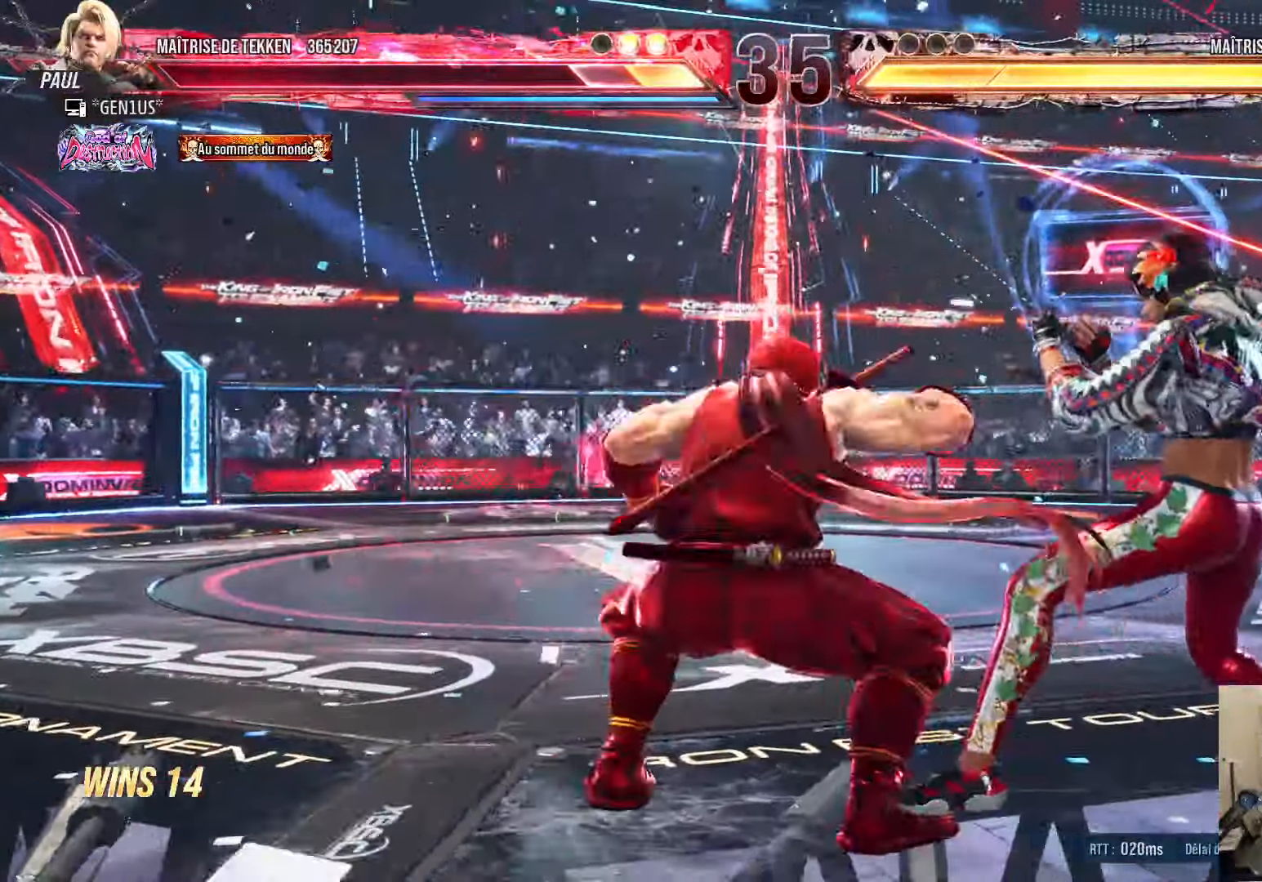
{"buttons": ["TRIANGLE", "DPAD_RIGHT"], "left_stick": "center", "right_stick": "center", "events": [[34, "TRIANGLE", "up"], [117, "TRIANGLE", "down"], [167, "TRIANGLE", "up"], [250, "TRIANGLE", "down"], [300, "TRIANGLE", "up"], [367, "TRIANGLE", "down"], [450, "TRIANGLE", "up"], [500, "TRIANGLE", "down"]]}
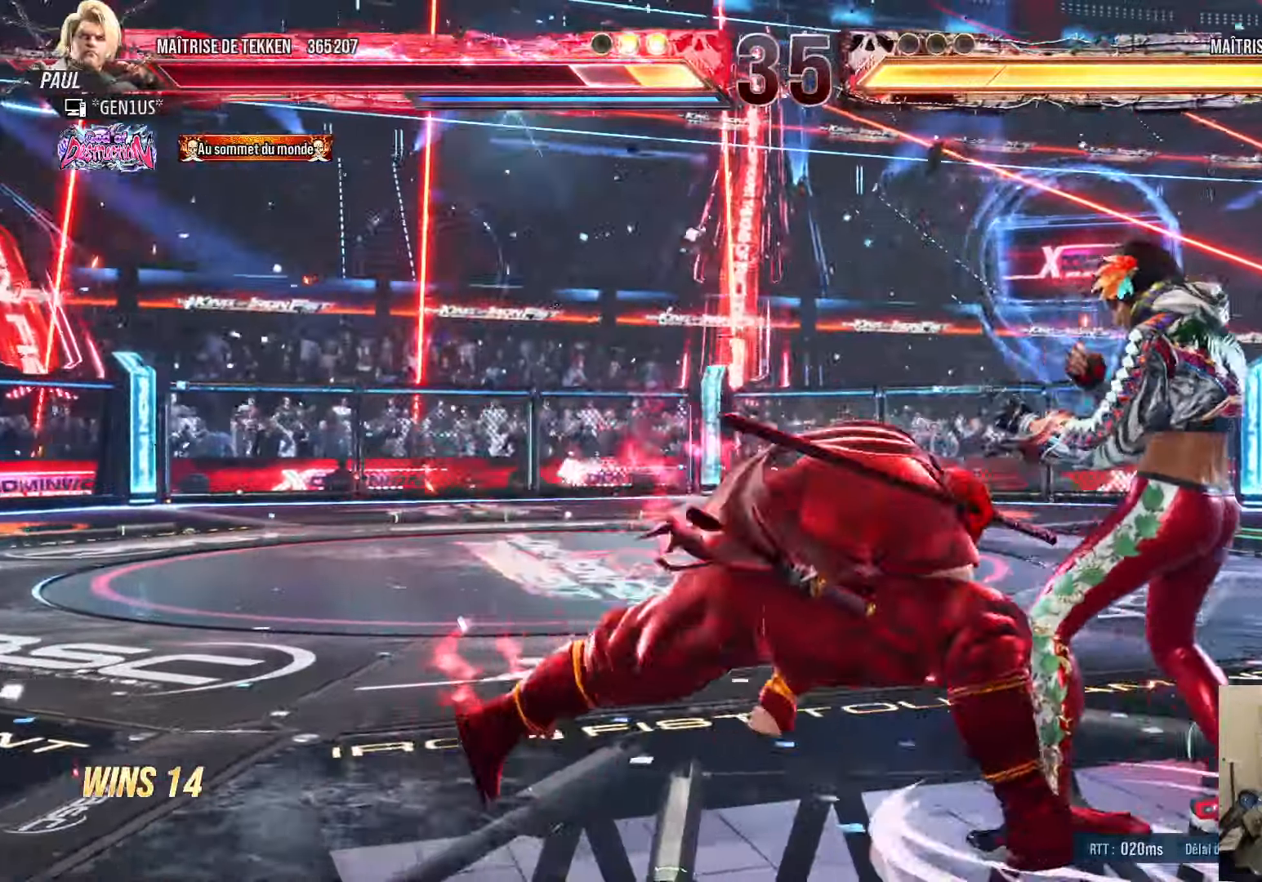
{"buttons": [], "left_stick": "center", "right_stick": "center", "events": [[267, "DPAD_RIGHT", "up"], [350, "TRIANGLE", "up"]]}
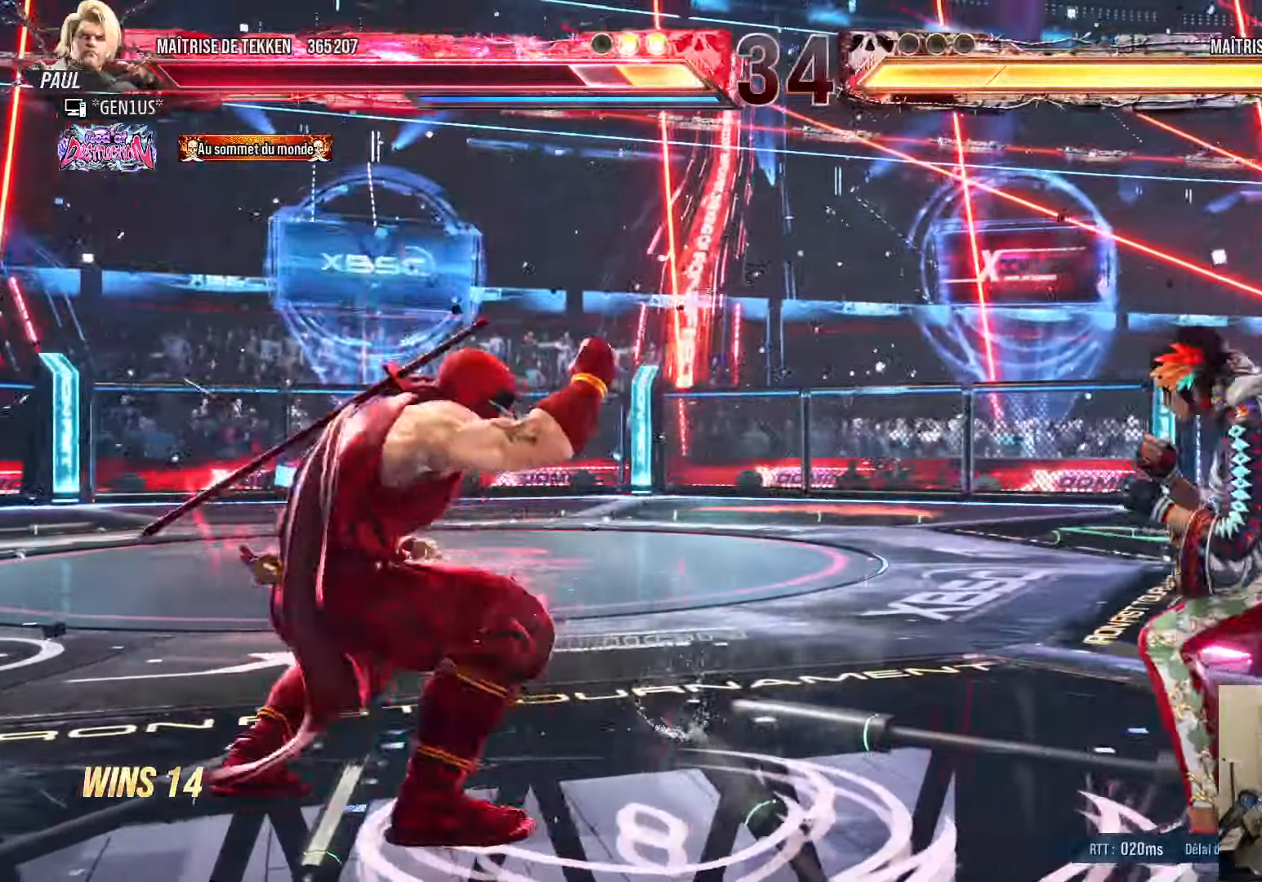
{"buttons": ["DPAD_LEFT"], "left_stick": "center", "right_stick": "center", "events": [[150, "CROSS", "down"], [217, "CROSS", "up"], [317, "TRIANGLE", "down"], [450, "TRIANGLE", "up"], [467, "DPAD_LEFT", "down"]]}
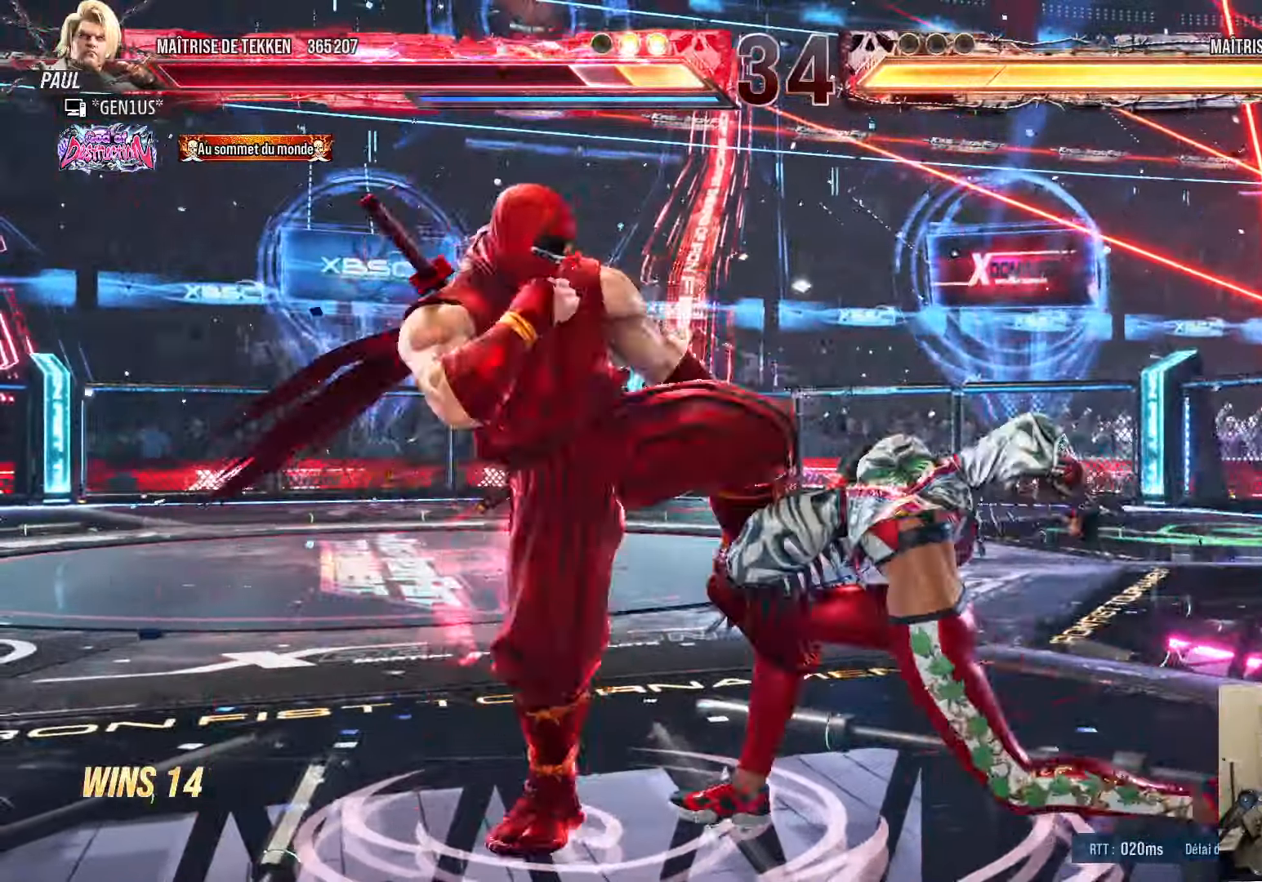
{"buttons": [], "left_stick": "center", "right_stick": "center", "events": [[467, "DPAD_LEFT", "up"]]}
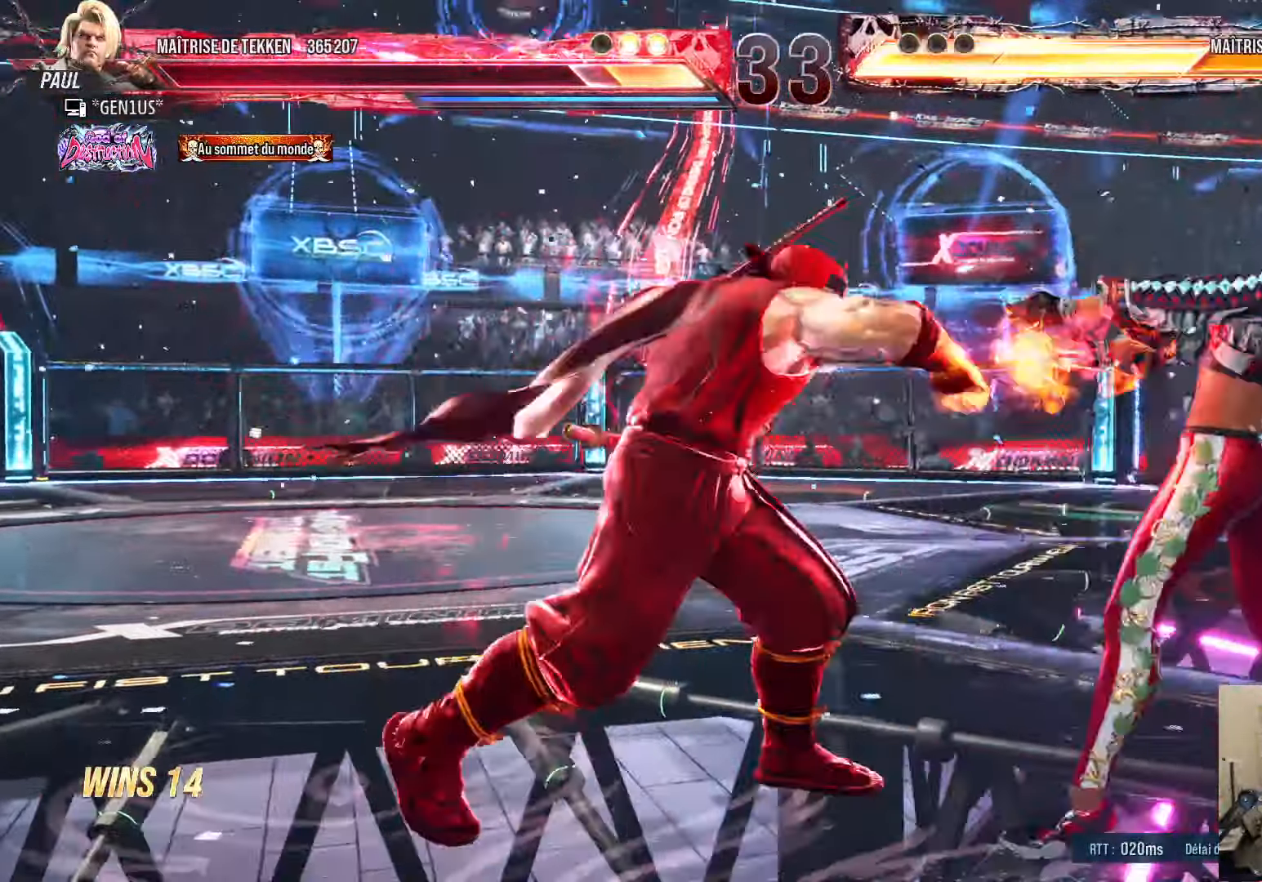
{"buttons": [], "left_stick": "center", "right_stick": "center", "events": [[450, "DPAD_RIGHT", "down"], [484, "DPAD_RIGHT", "up"]]}
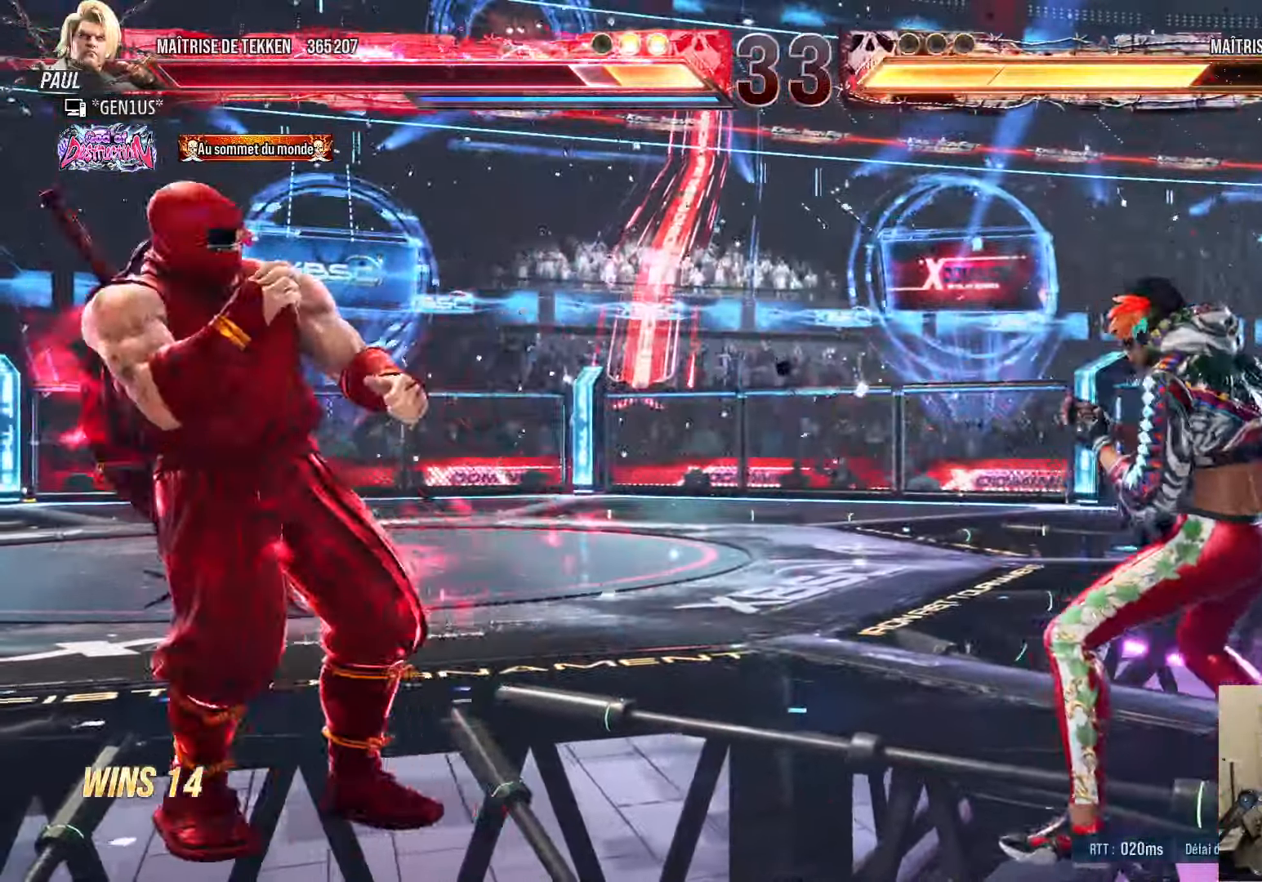
{"buttons": [], "left_stick": "center", "right_stick": "center", "events": [[50, "DPAD_RIGHT", "down"], [150, "TRIANGLE", "down"], [234, "TRIANGLE", "up"], [250, "DPAD_RIGHT", "up"], [417, "SQUARE", "down"], [484, "SQUARE", "up"]]}
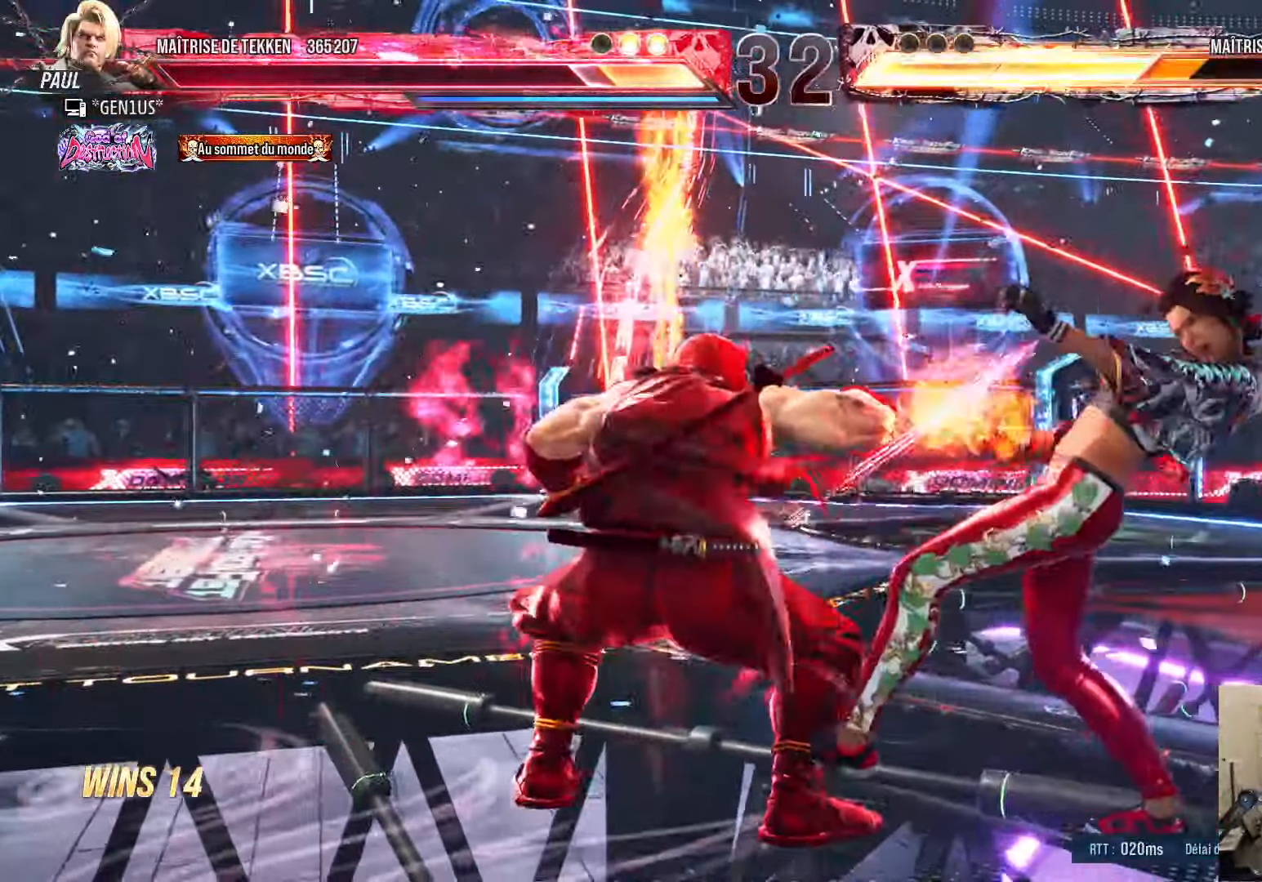
{"buttons": [], "left_stick": "center", "right_stick": "center", "events": [[67, "TRIANGLE", "down"], [434, "TRIANGLE", "up"]]}
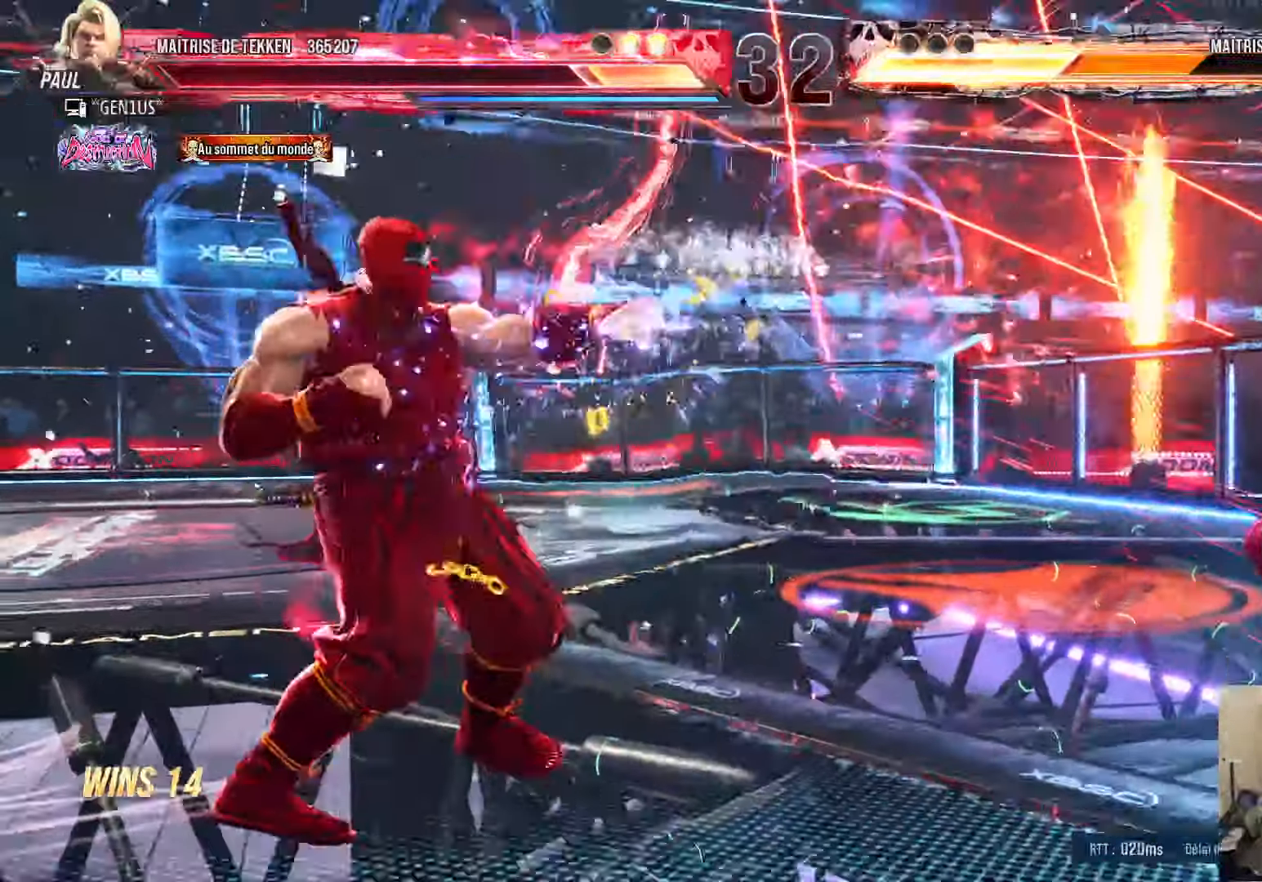
{"buttons": [], "left_stick": "center", "right_stick": "center", "events": [[184, "DPAD_RIGHT", "down"], [234, "DPAD_RIGHT", "up"], [317, "DPAD_RIGHT", "down"], [400, "DPAD_RIGHT", "up"], [433, "DPAD_LEFT", "down"], [500, "DPAD_LEFT", "up"]]}
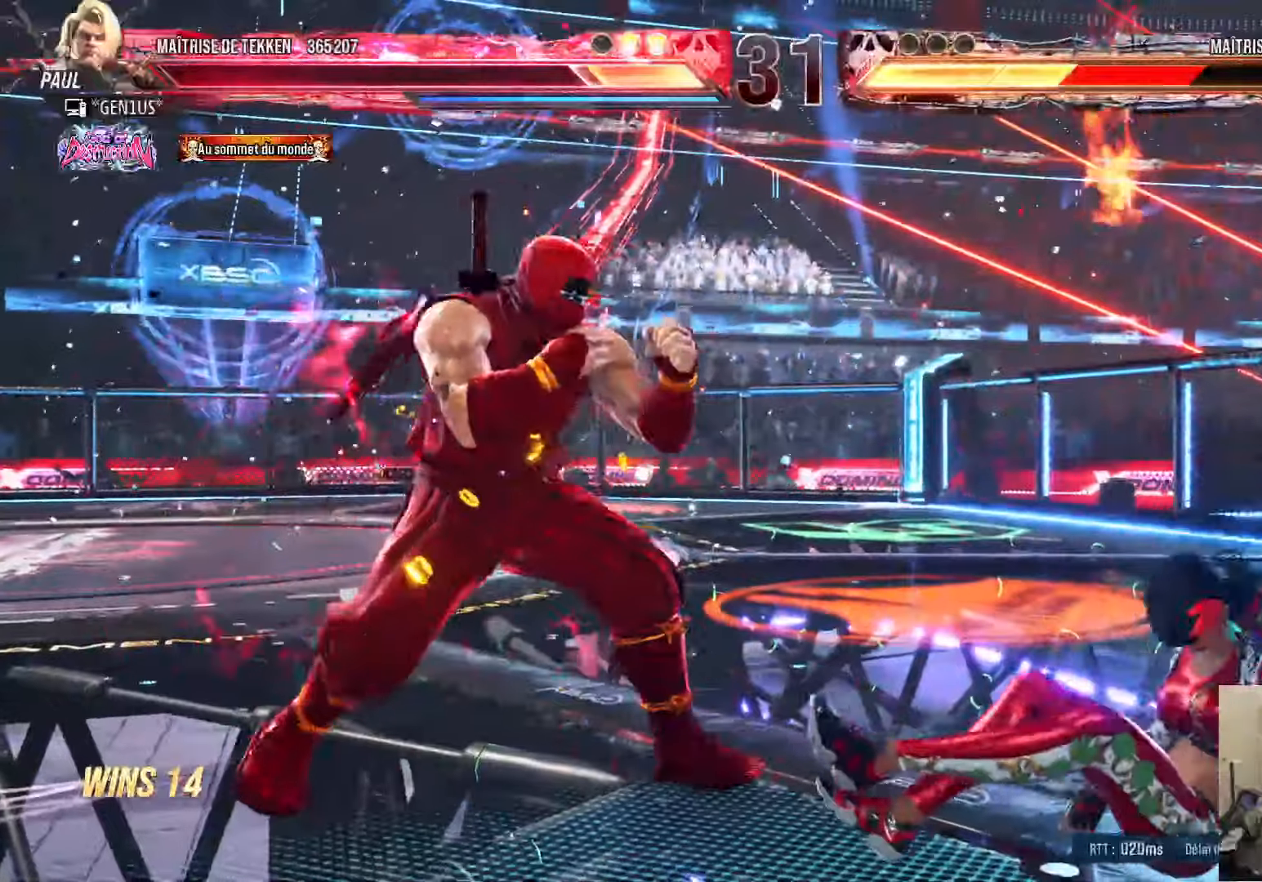
{"buttons": [], "left_stick": "center", "right_stick": "center", "events": [[33, "DPAD_RIGHT", "down"], [83, "DPAD_RIGHT", "up"], [166, "DPAD_RIGHT", "down"], [266, "DPAD_RIGHT", "up"], [283, "DPAD_DOWN", "down"], [316, "CIRCLE", "down"], [383, "CIRCLE", "up"], [383, "DPAD_DOWN", "up"]]}
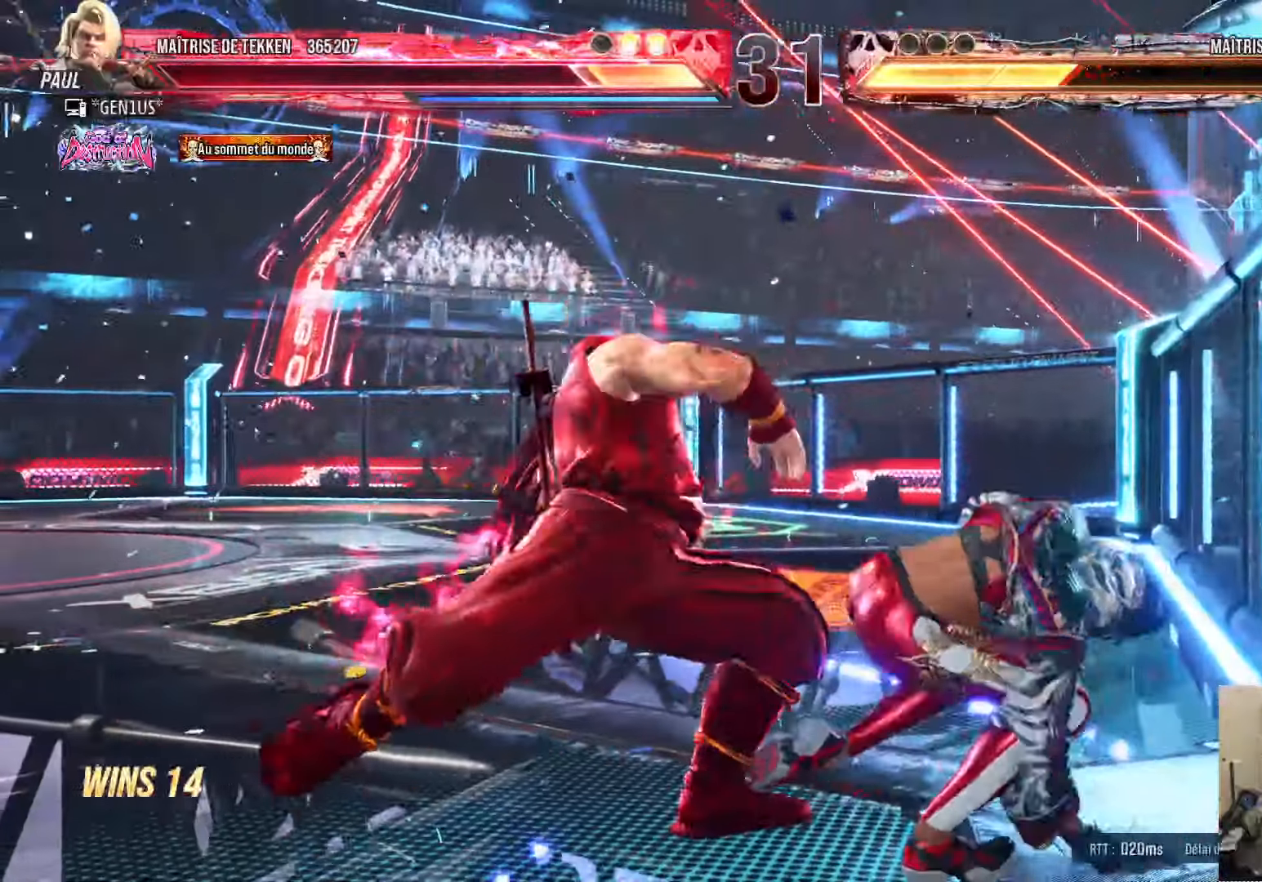
{"buttons": ["SQUARE", "TRIANGLE", "DPAD_RIGHT"], "left_stick": "center", "right_stick": "center", "events": [[50, "TRIANGLE", "down"], [133, "TRIANGLE", "up"], [450, "SQUARE", "down"], [450, "TRIANGLE", "down"], [500, "DPAD_RIGHT", "down"]]}
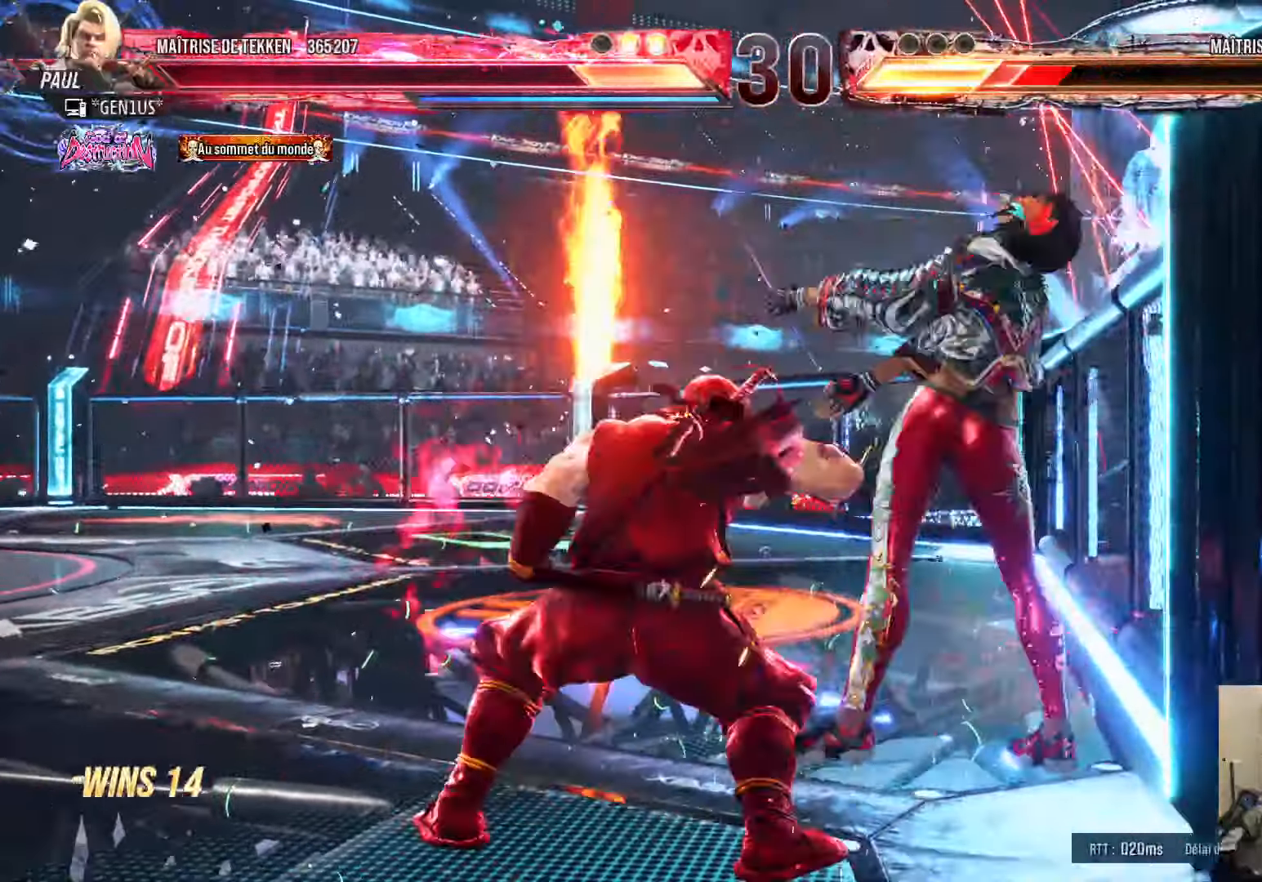
{"buttons": ["SQUARE", "TRIANGLE"], "left_stick": "center", "right_stick": "center", "events": [[183, "DPAD_RIGHT", "up"]]}
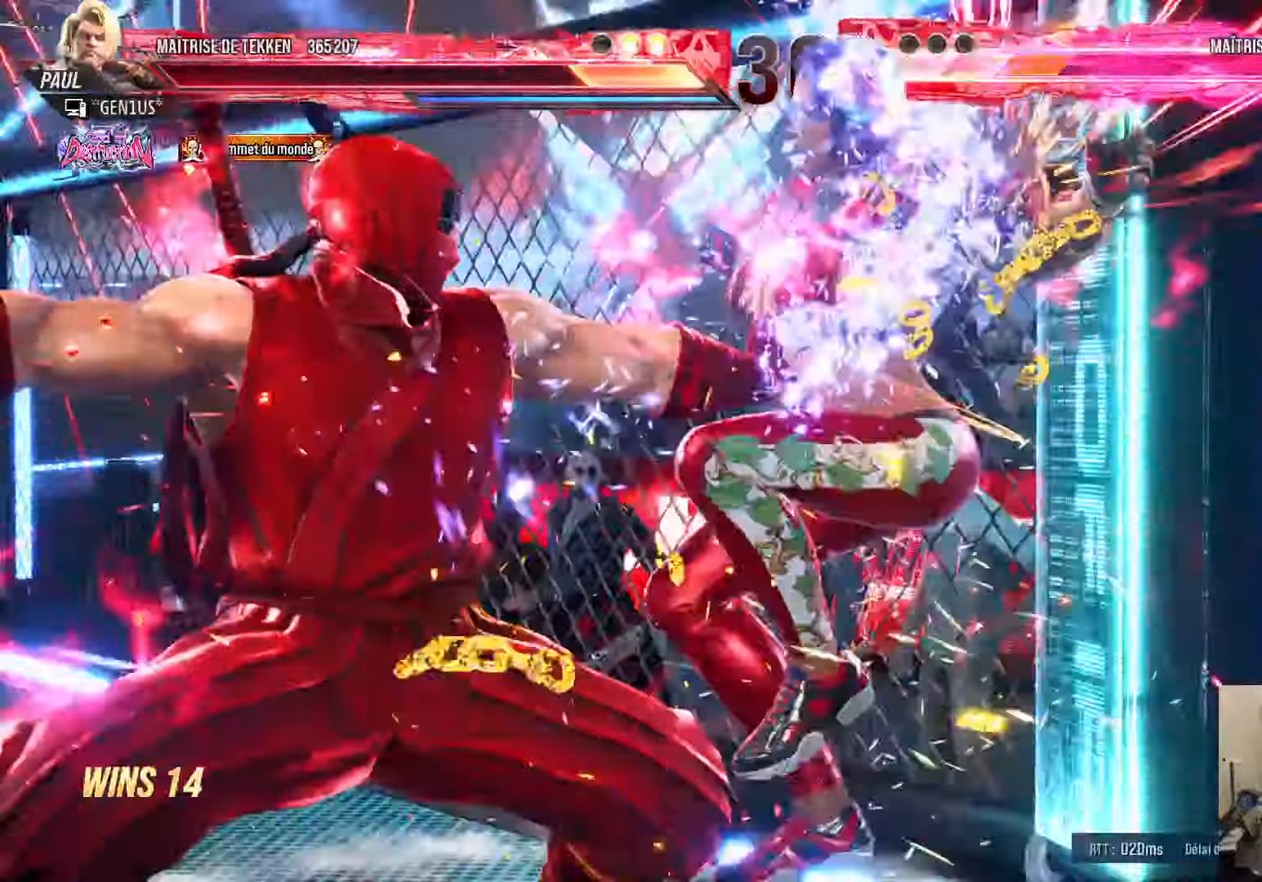
{"buttons": [], "left_stick": "center", "right_stick": "center"}
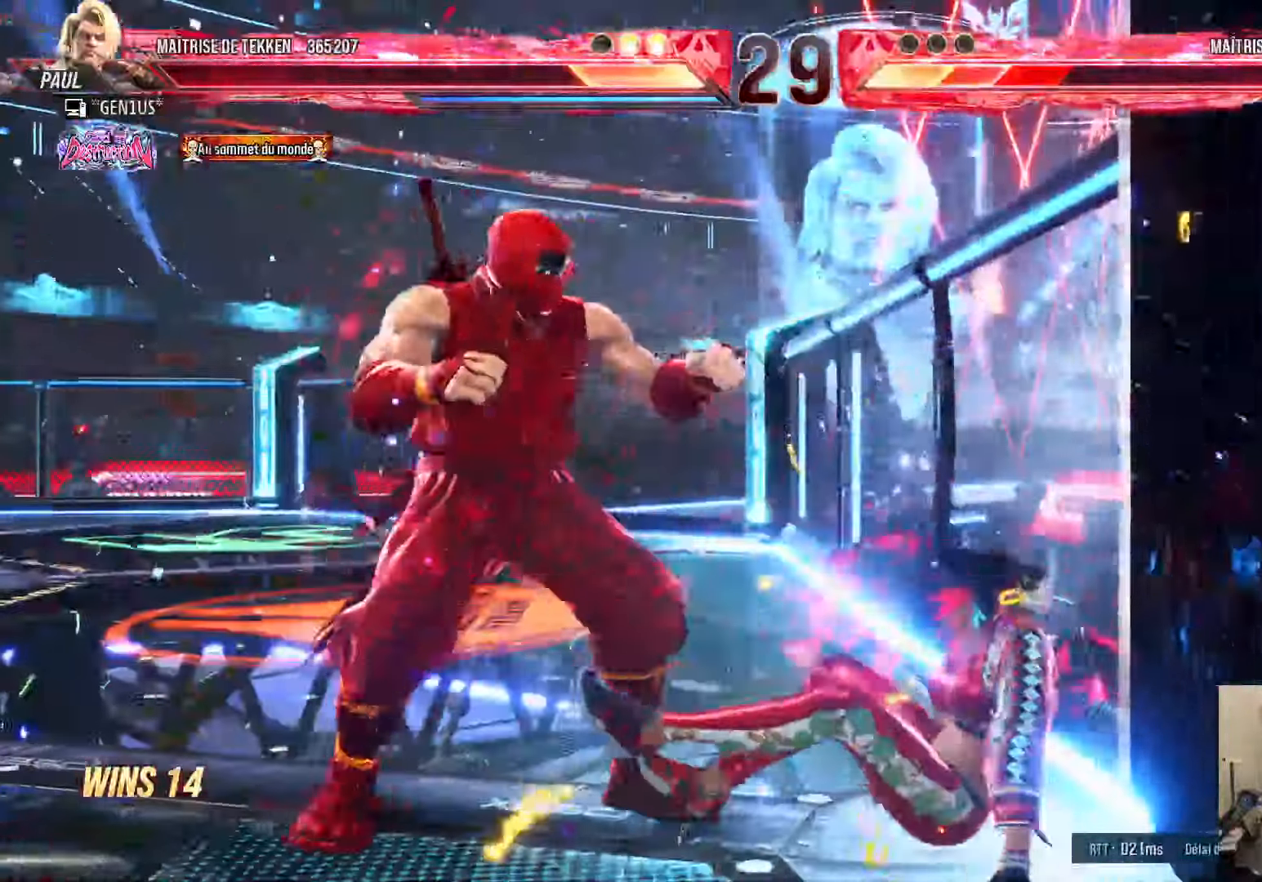
{"buttons": ["DPAD_RIGHT"], "left_stick": "center", "right_stick": "center", "events": [[50, "SQUARE", "down"], [166, "DPAD_RIGHT", "down"], [216, "SQUARE", "up"], [250, "DPAD_RIGHT", "up"], [300, "DPAD_RIGHT", "down"]]}
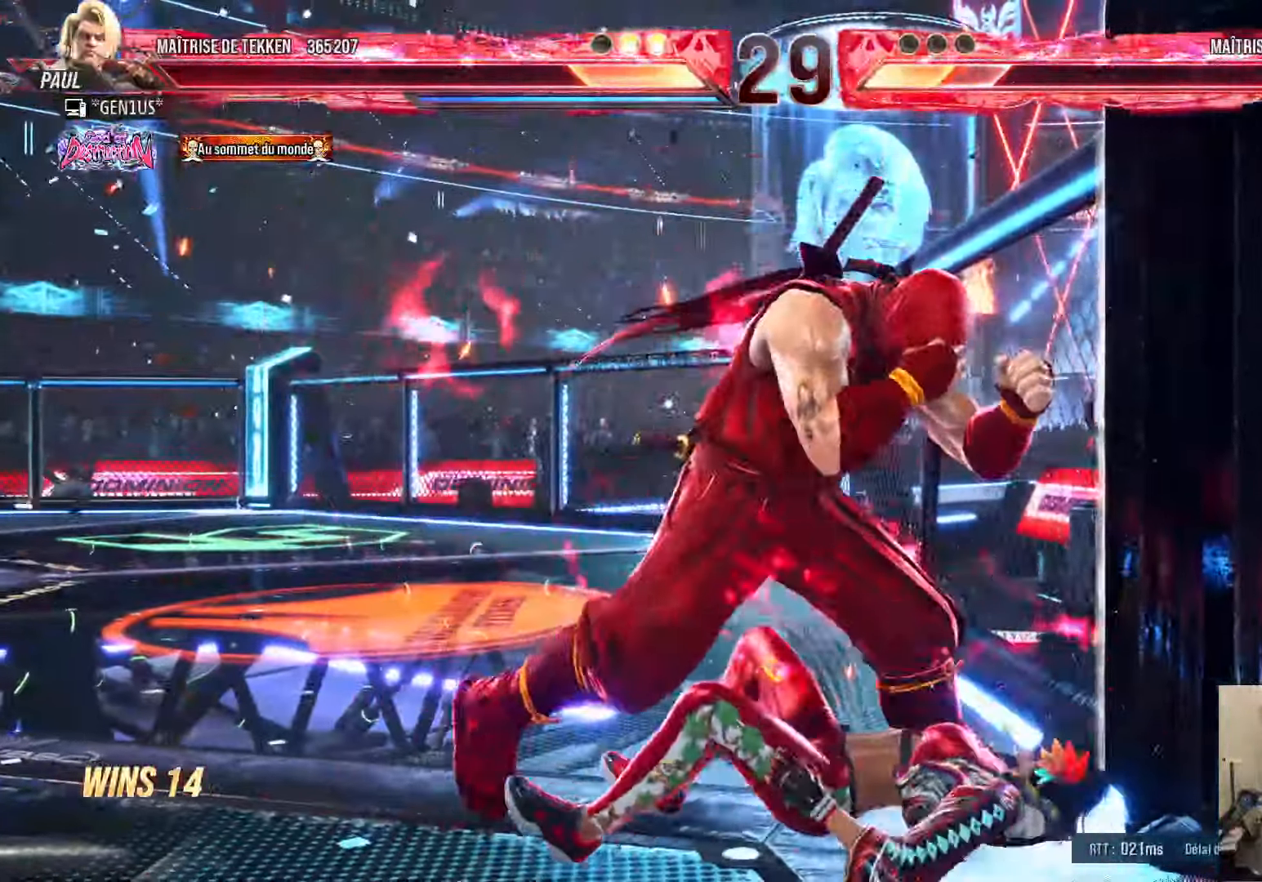
{"buttons": [], "left_stick": "center", "right_stick": "center", "events": [[50, "DPAD_DOWN", "down"], [83, "DPAD_RIGHT", "up"], [233, "CIRCLE", "down"], [233, "DPAD_DOWN", "up"], [300, "CIRCLE", "up"]]}
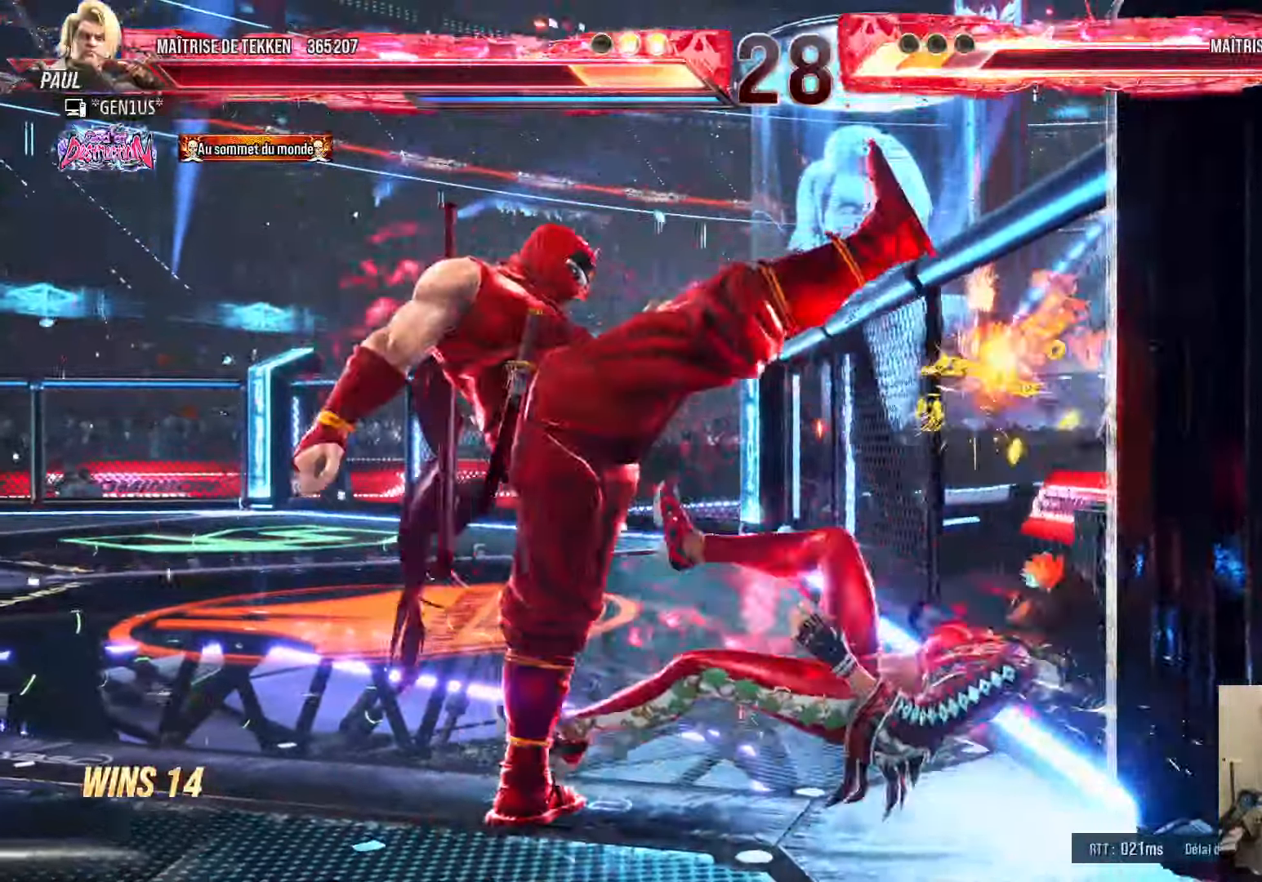
{"buttons": ["DPAD_RIGHT"], "left_stick": "center", "right_stick": "center", "events": [[300, "DPAD_RIGHT", "down"], [366, "DPAD_RIGHT", "up"], [416, "DPAD_RIGHT", "down"]]}
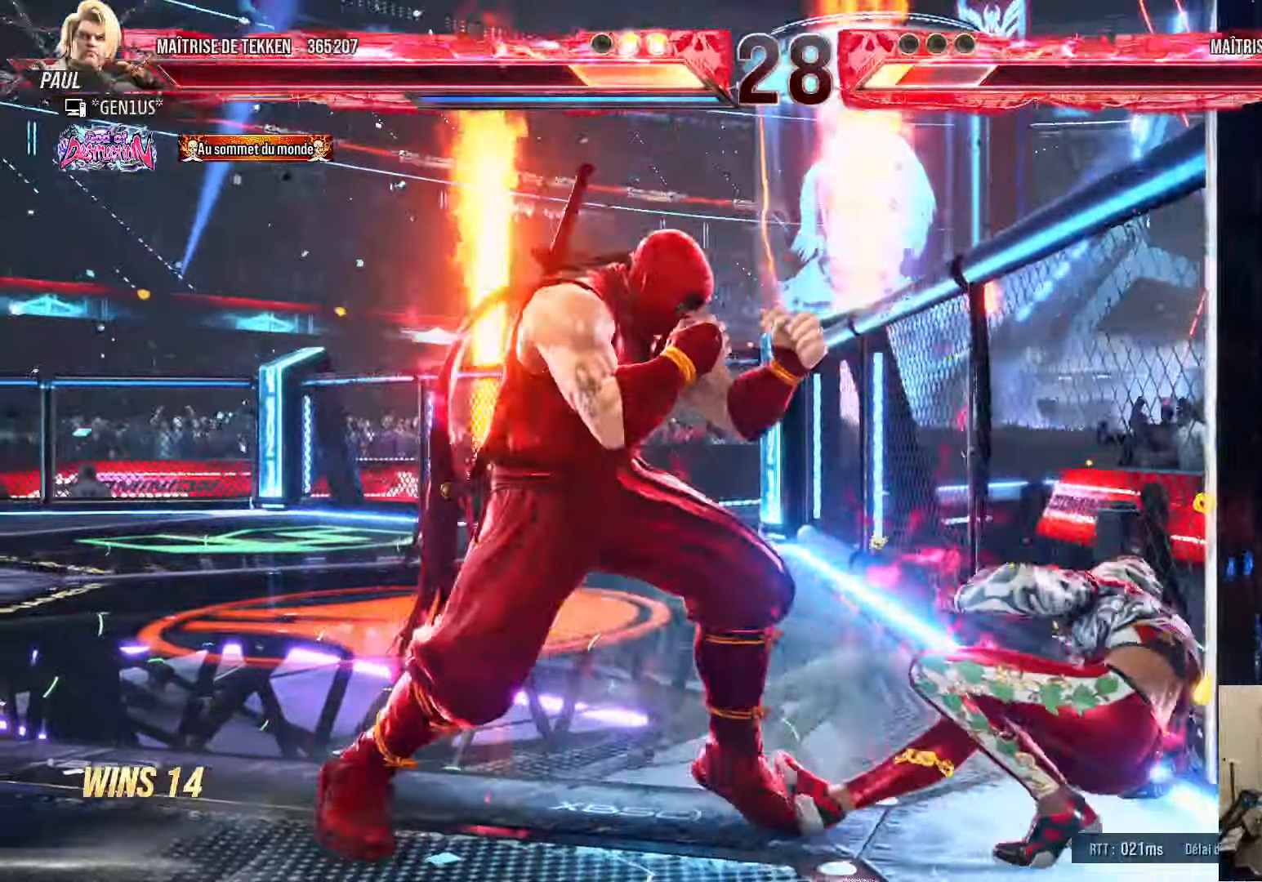
{"buttons": ["DPAD_LEFT"], "left_stick": "center", "right_stick": "center", "events": [[283, "DPAD_RIGHT", "up"], [333, "DPAD_LEFT", "down"], [400, "DPAD_LEFT", "up"], [450, "DPAD_LEFT", "down"]]}
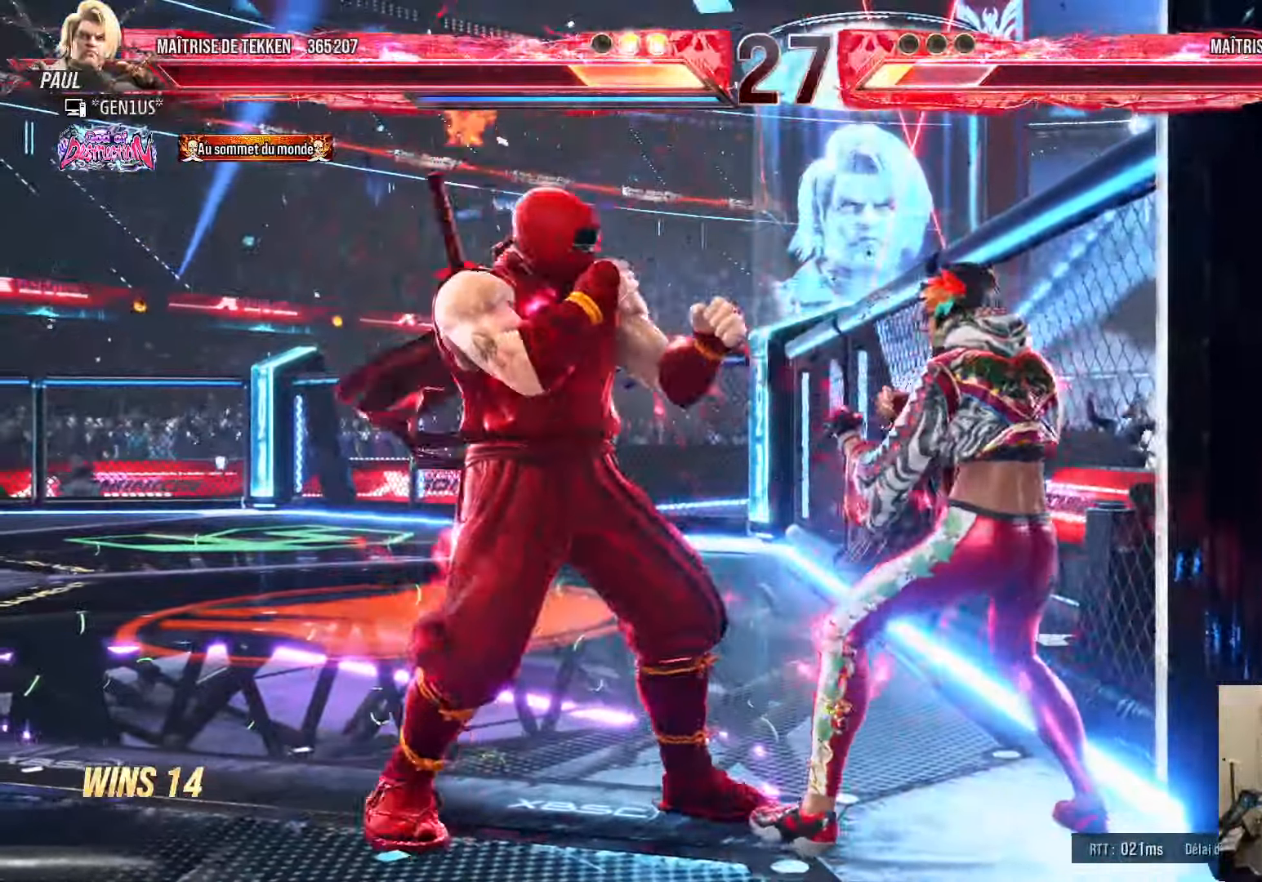
{"buttons": [], "left_stick": "center", "right_stick": "center", "events": [[150, "DPAD_DOWN", "down"], [166, "DPAD_DOWN", "up"], [216, "DPAD_LEFT", "up"], [233, "DPAD_LEFT", "down"], [400, "DPAD_DOWN", "down"], [433, "DPAD_DOWN", "up"], [483, "DPAD_LEFT", "up"]]}
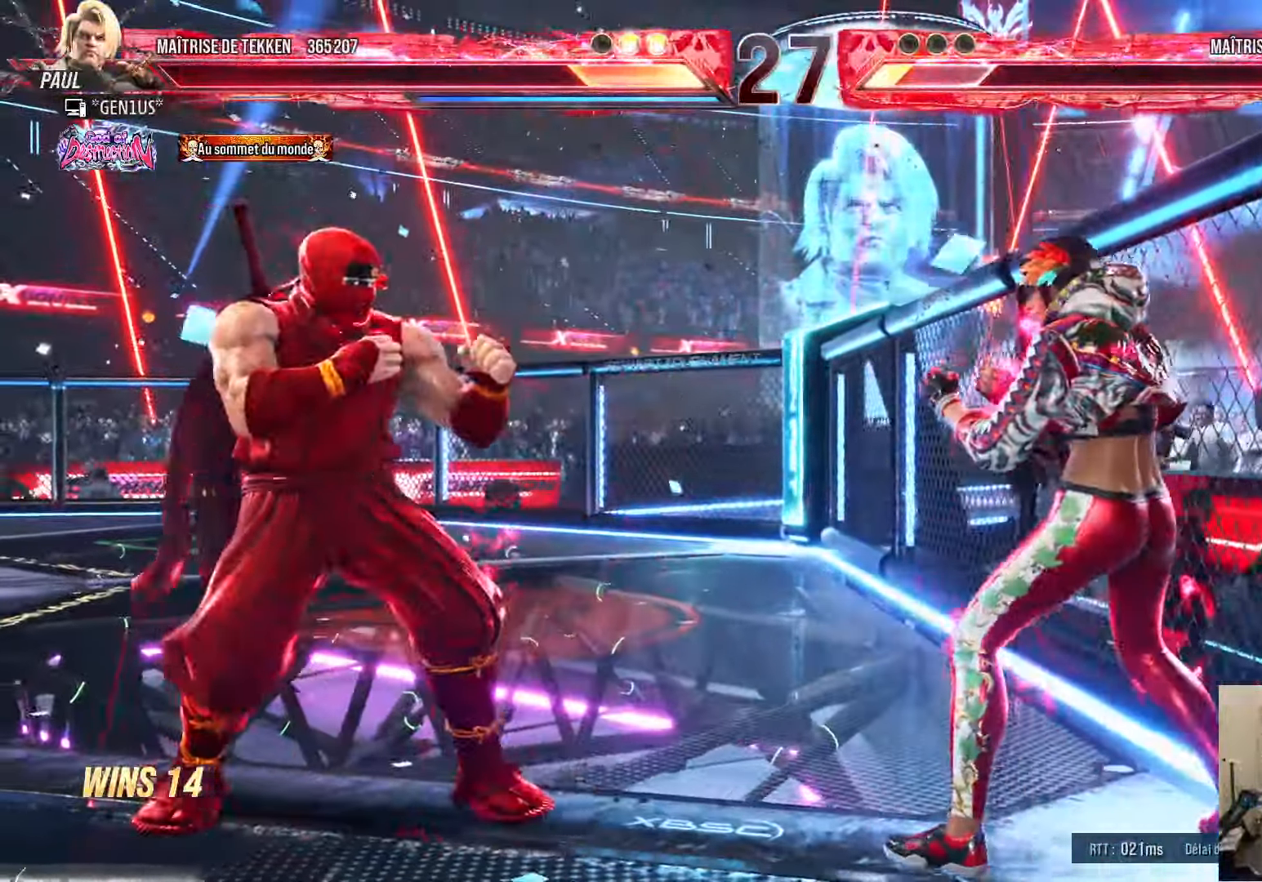
{"buttons": ["TRIANGLE"], "left_stick": "center", "right_stick": "center", "events": [[16, "DPAD_LEFT", "down"], [216, "DPAD_LEFT", "up"], [500, "TRIANGLE", "down"]]}
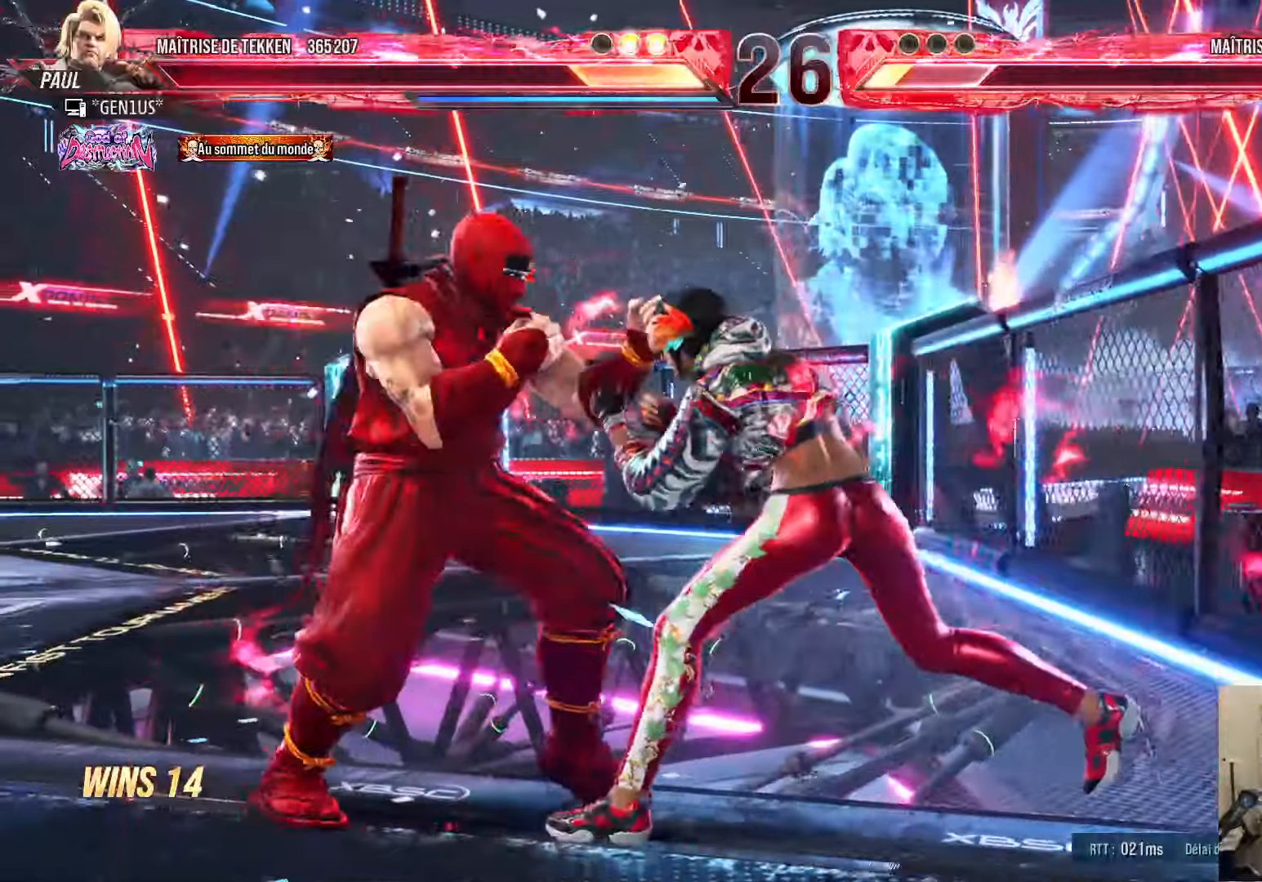
{"buttons": [], "left_stick": "center", "right_stick": "center", "events": [[17, "CROSS", "down"], [50, "TRIANGLE", "up"], [67, "CROSS", "up"], [150, "CROSS", "down"], [167, "TRIANGLE", "down"], [200, "TRIANGLE", "up"], [217, "CROSS", "up"], [267, "CROSS", "down"], [267, "TRIANGLE", "down"], [333, "CROSS", "up"], [333, "TRIANGLE", "up"], [400, "CROSS", "down"], [400, "TRIANGLE", "down"], [467, "CROSS", "up"], [467, "TRIANGLE", "up"]]}
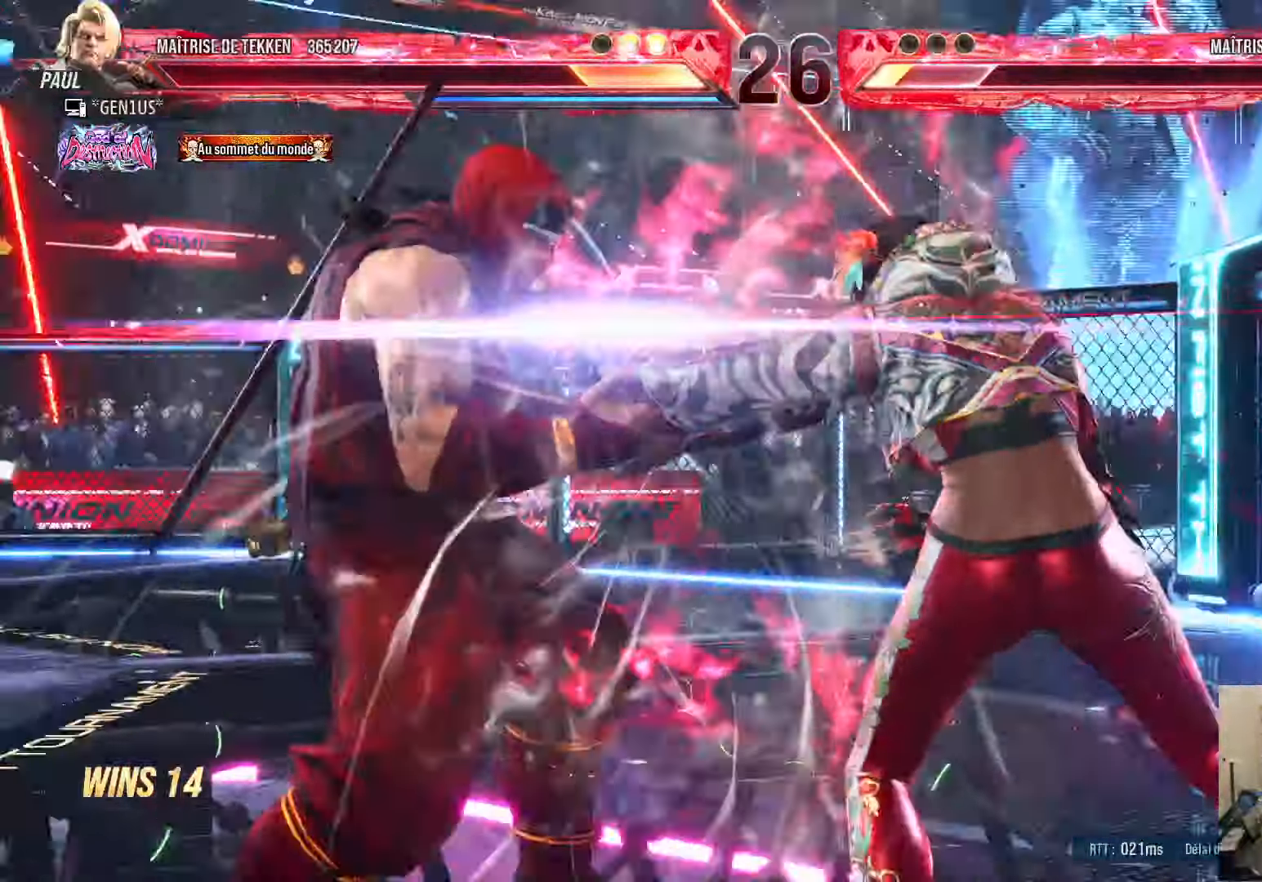
{"buttons": [], "left_stick": "center", "right_stick": "center", "events": [[50, "CROSS", "down"], [50, "TRIANGLE", "down"], [67, "SQUARE", "down"], [83, "SQUARE", "up"], [100, "CROSS", "up"], [133, "TRIANGLE", "up"]]}
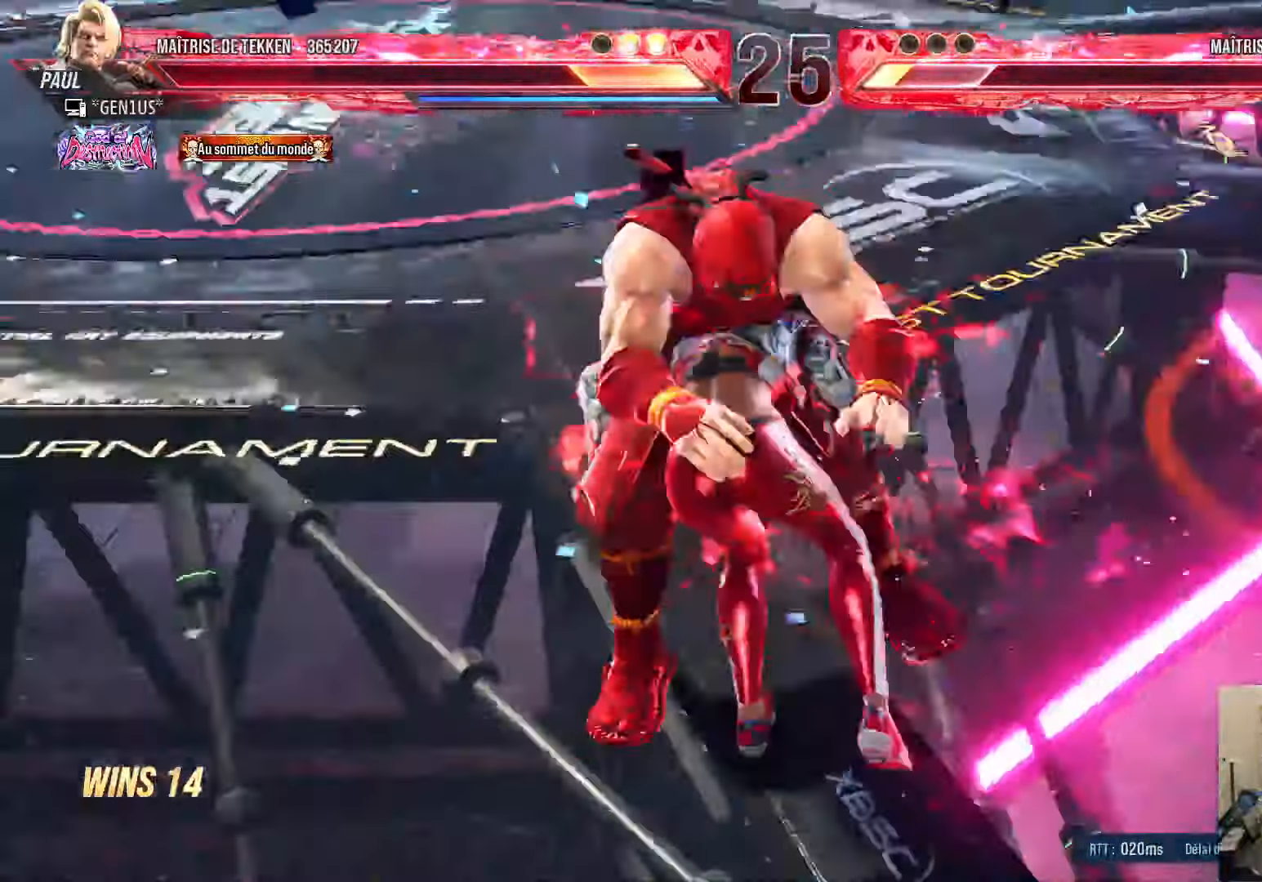
{"buttons": [], "left_stick": "center", "right_stick": "center", "events": []}
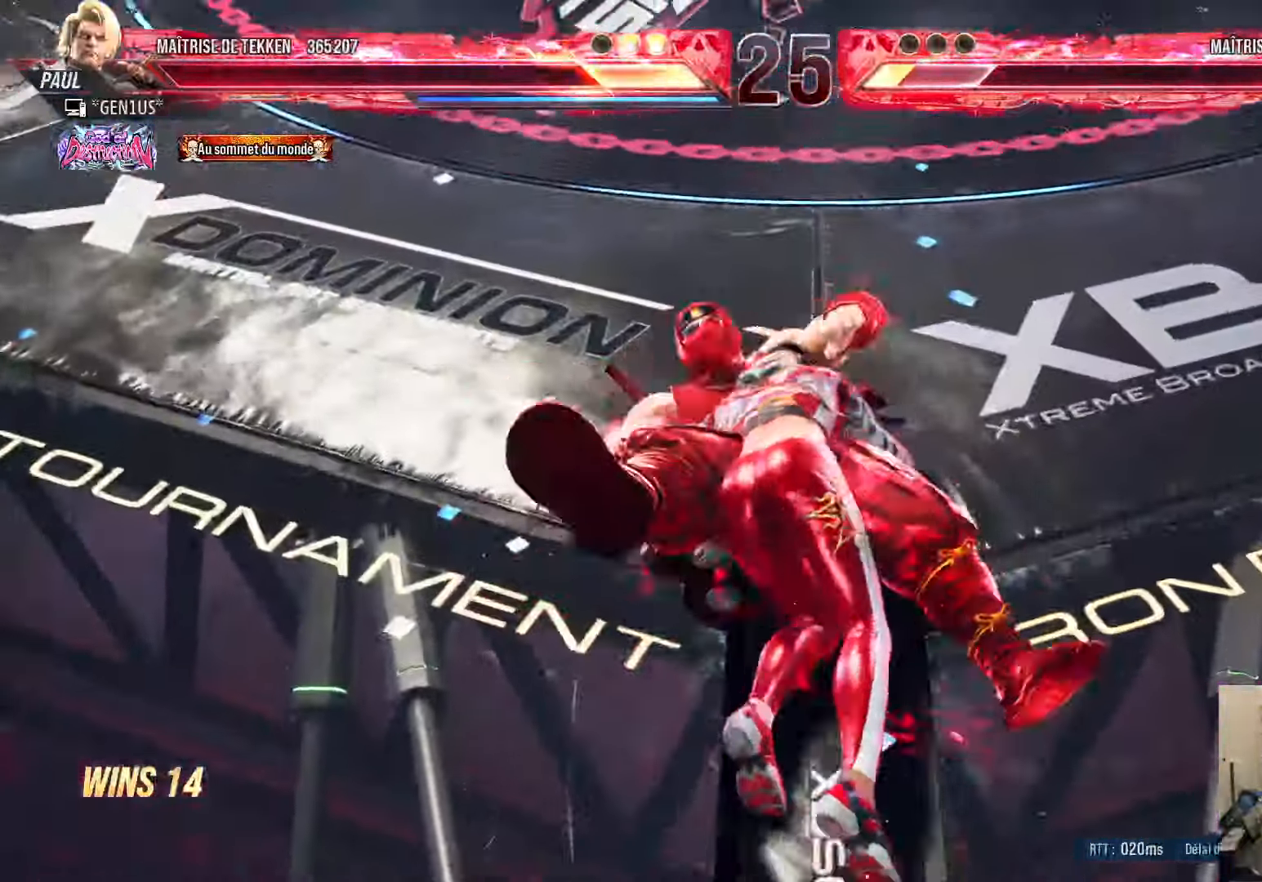
{"buttons": [], "left_stick": "center", "right_stick": "center", "events": []}
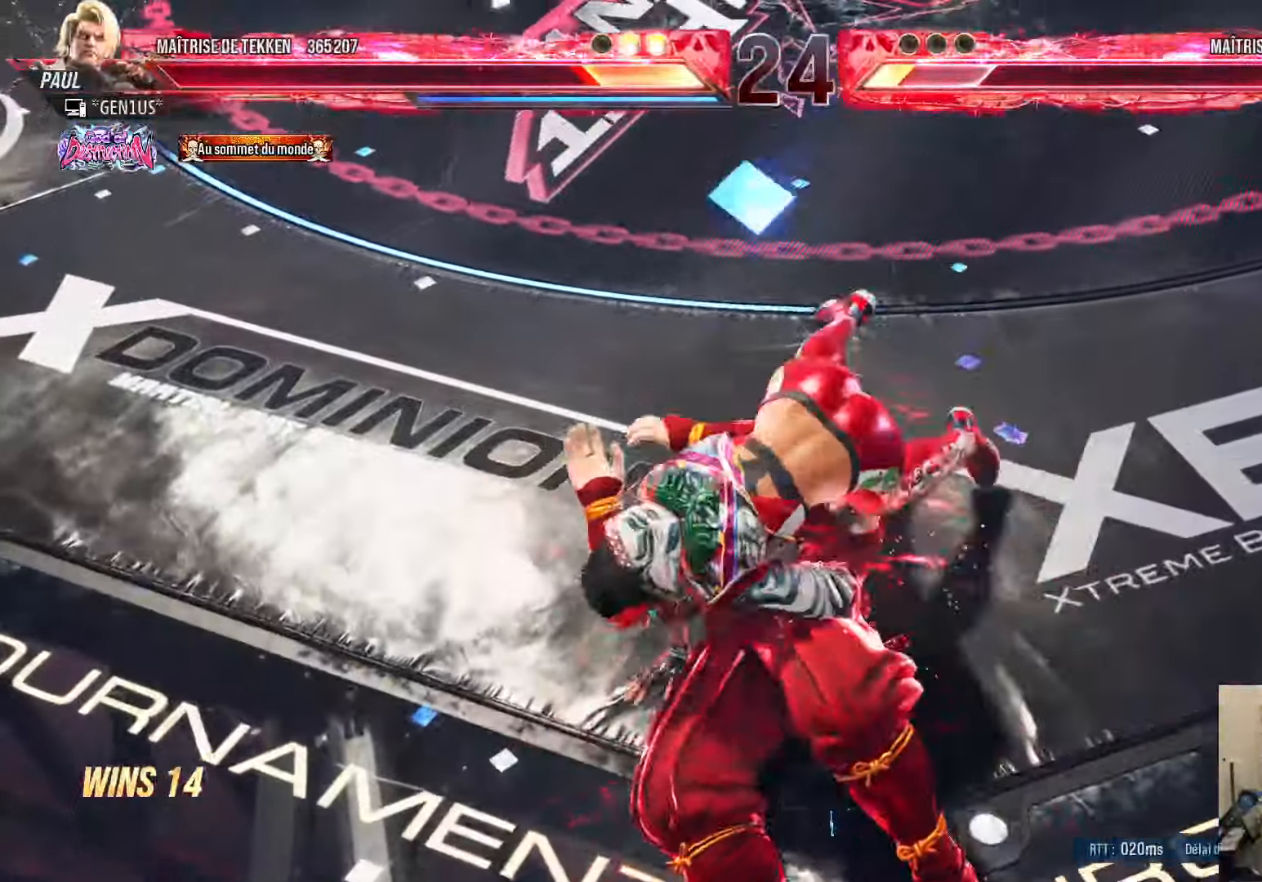
{"buttons": [], "left_stick": "center", "right_stick": "center", "events": []}
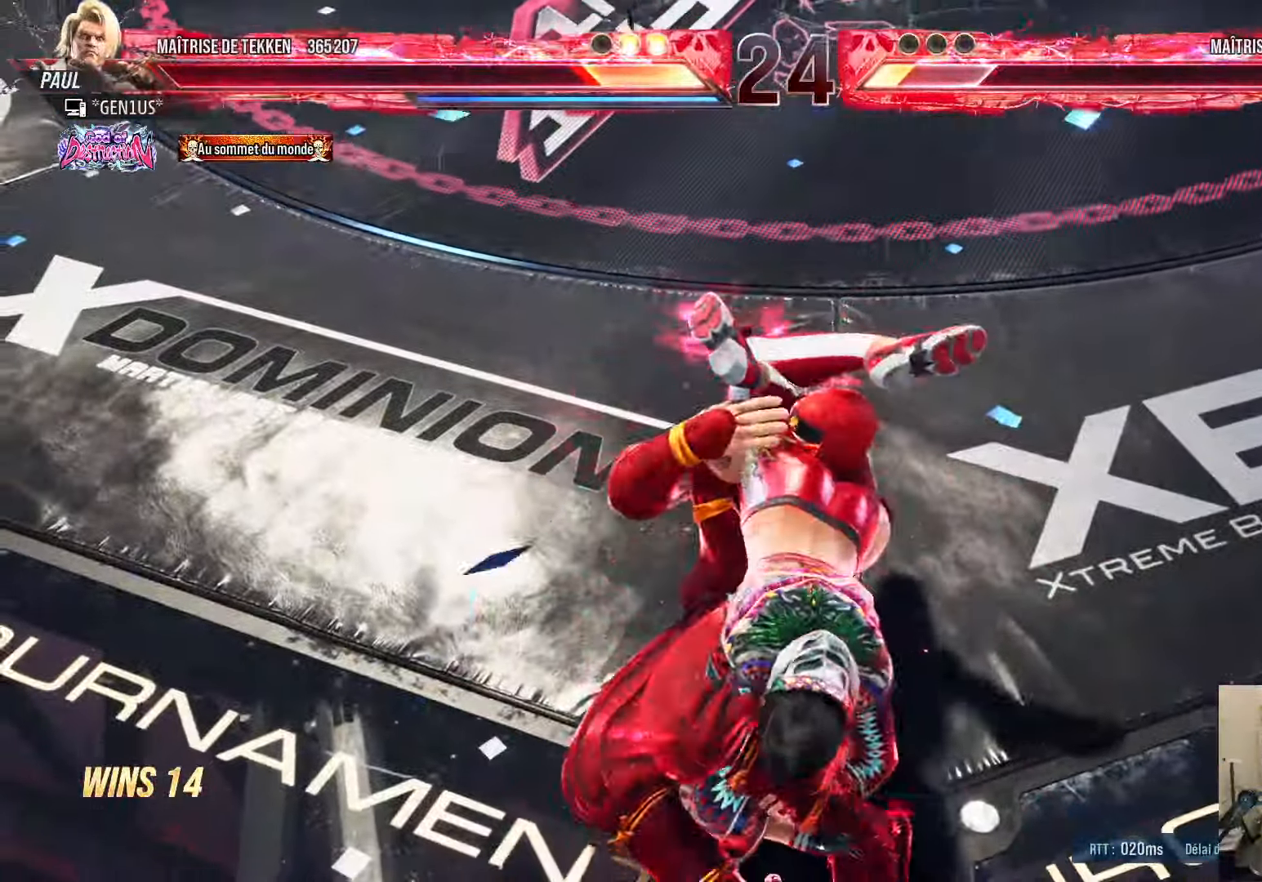
{"buttons": [], "left_stick": "center", "right_stick": "center", "events": []}
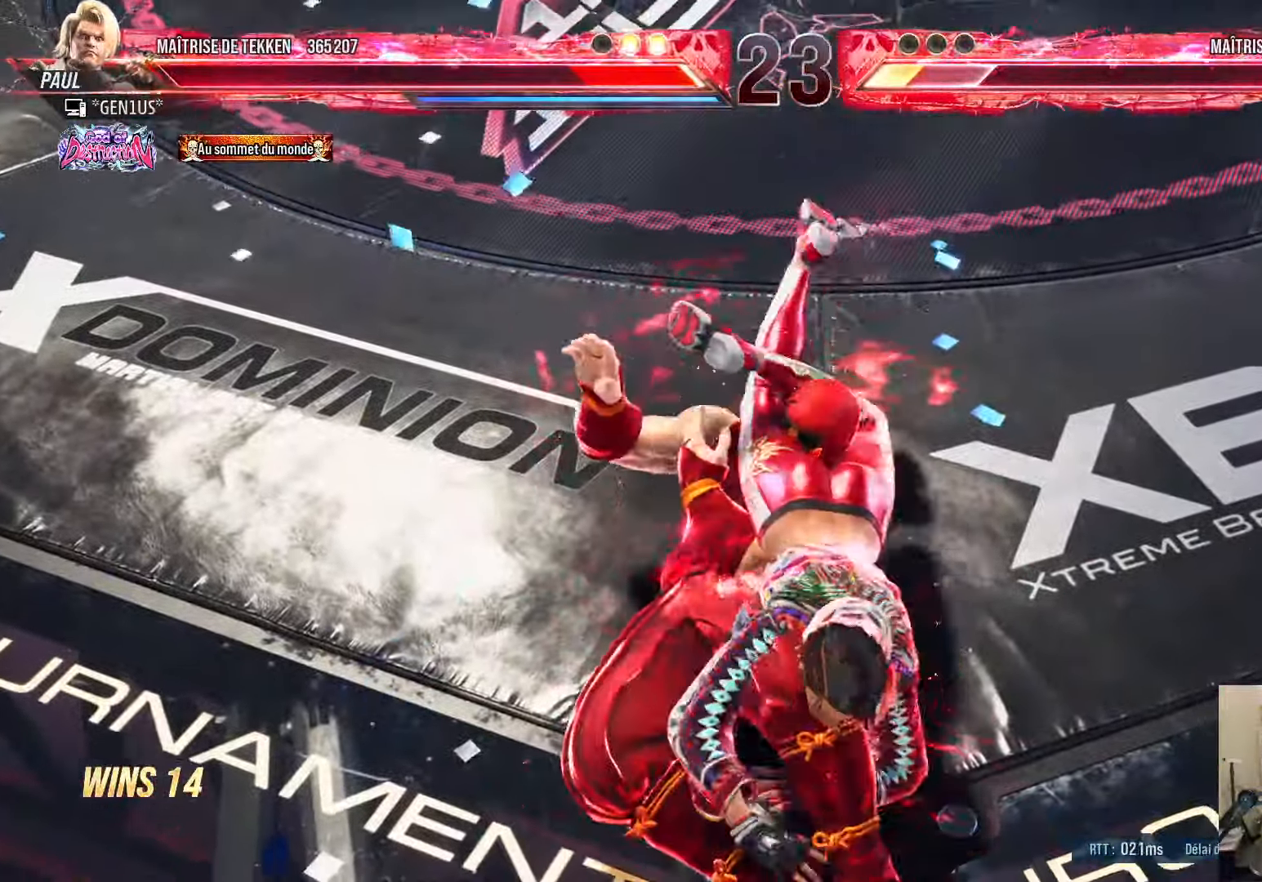
{"buttons": [], "left_stick": "center", "right_stick": "center", "events": [[317, "CIRCLE", "down"], [383, "CIRCLE", "up"]]}